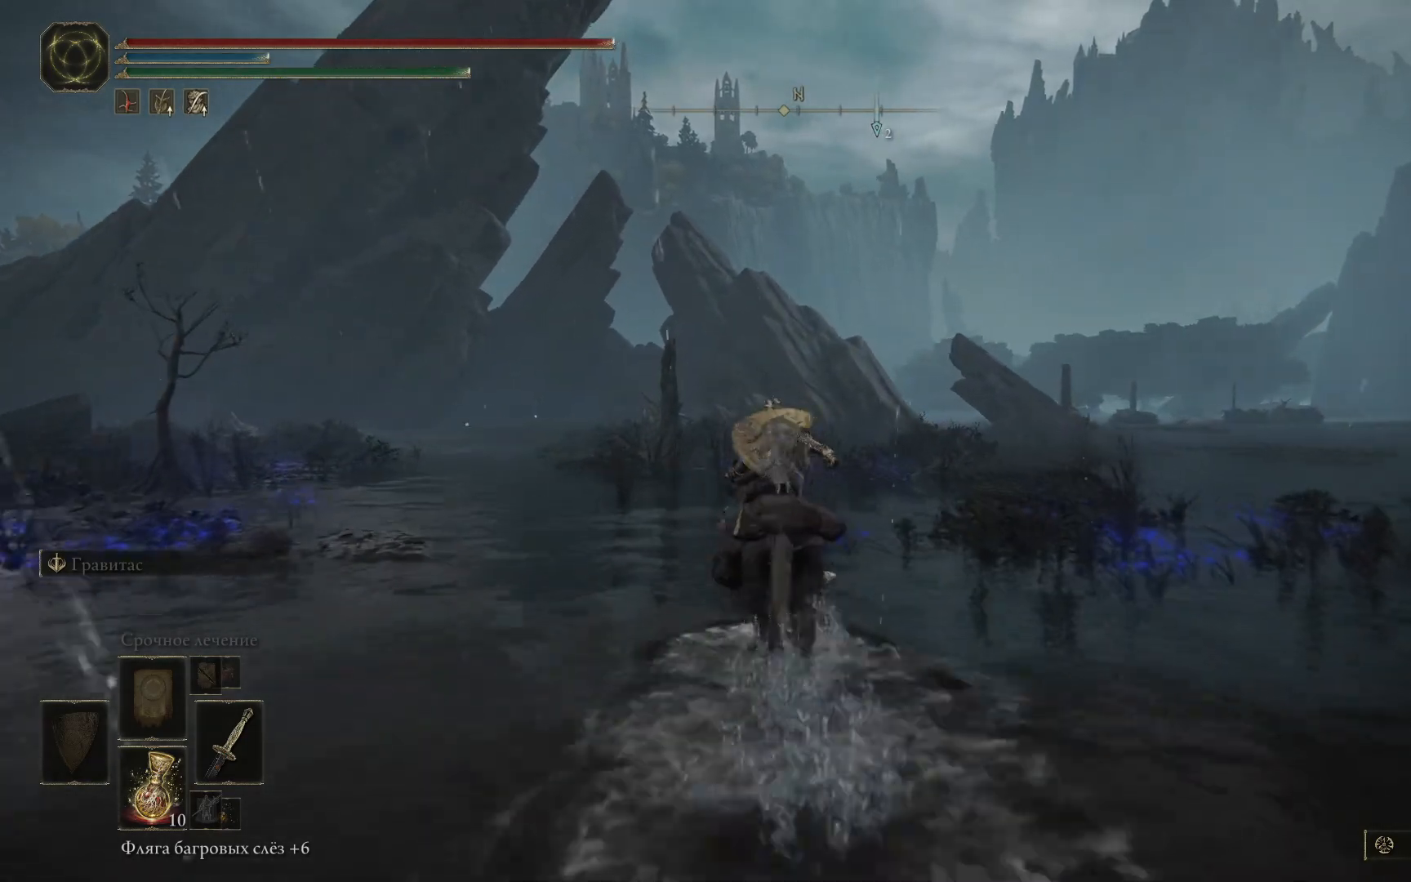
Gameplay with a controller (Xbox layout); each line is a JSON object with the inputs held at the frame after it. "events" lists button and stick changes between this image and that frame as [ms after this image, input, new state], when the widget could be followed in between.
{"buttons": ["B"], "left_stick": "up", "right_stick": "center", "events": []}
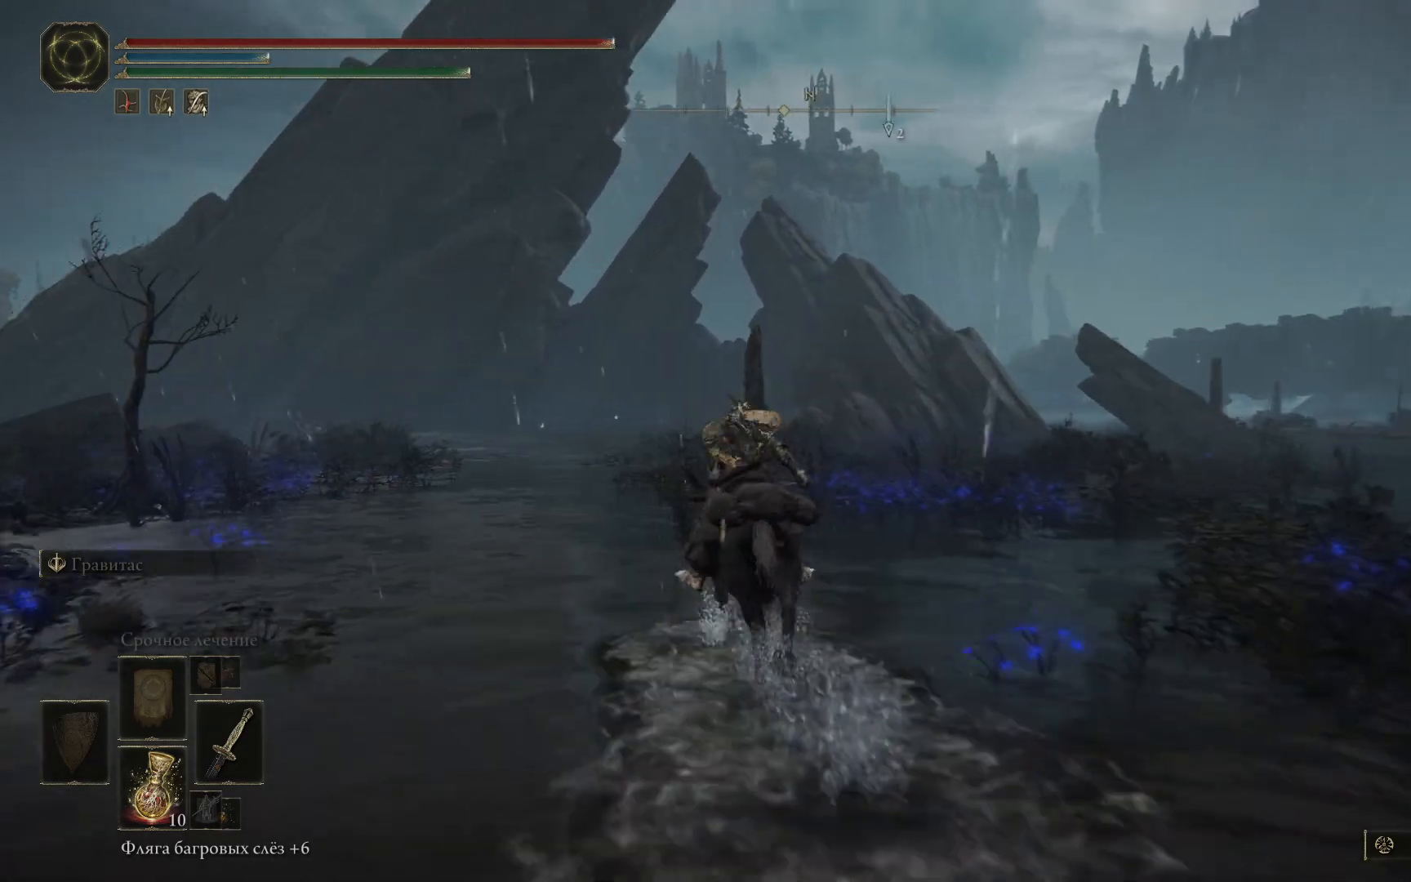
{"buttons": ["B"], "left_stick": "up", "right_stick": "center", "events": []}
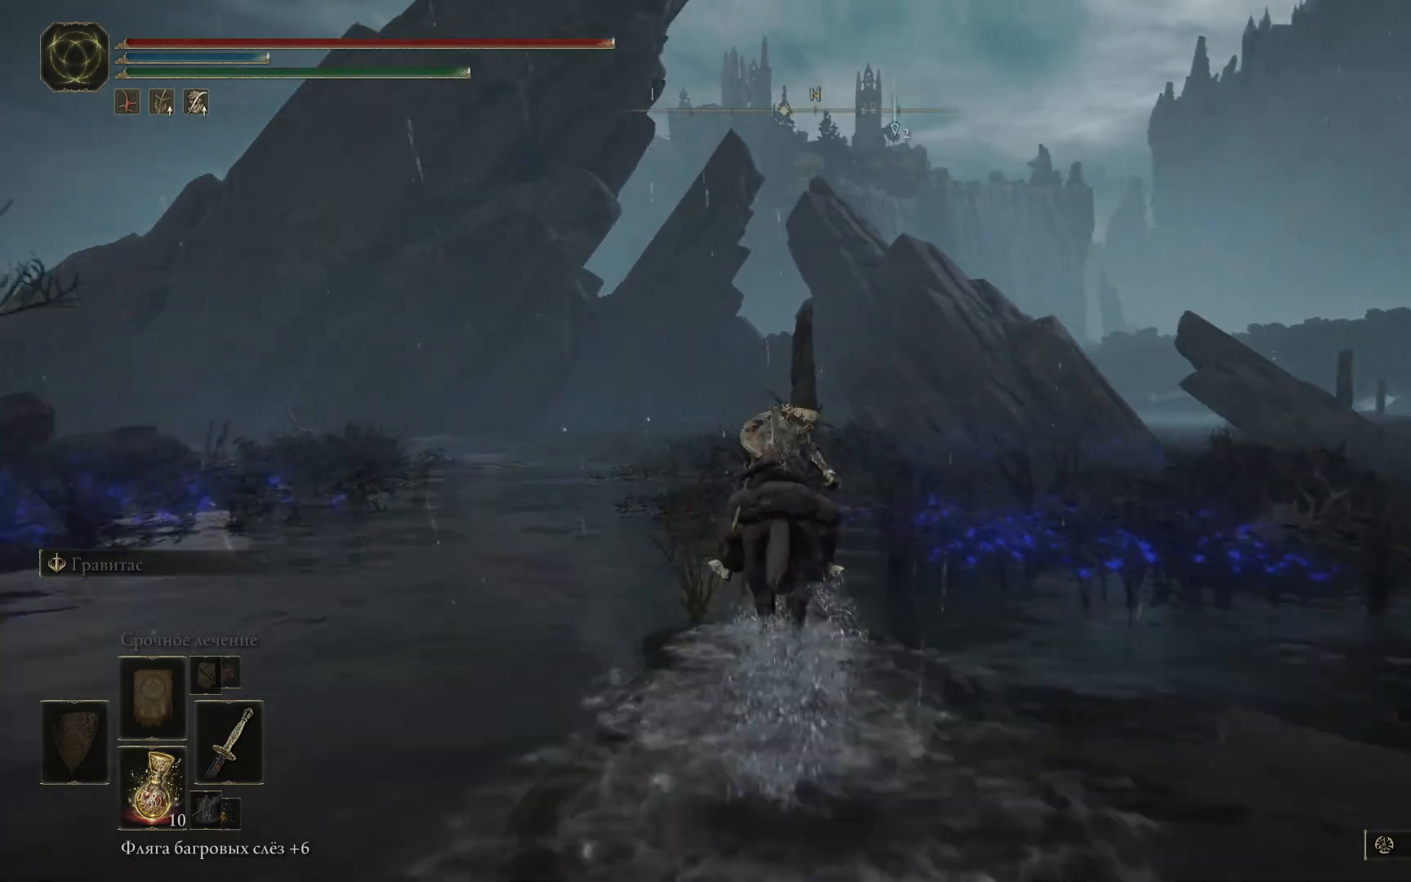
{"buttons": ["B"], "left_stick": "up", "right_stick": "center", "events": []}
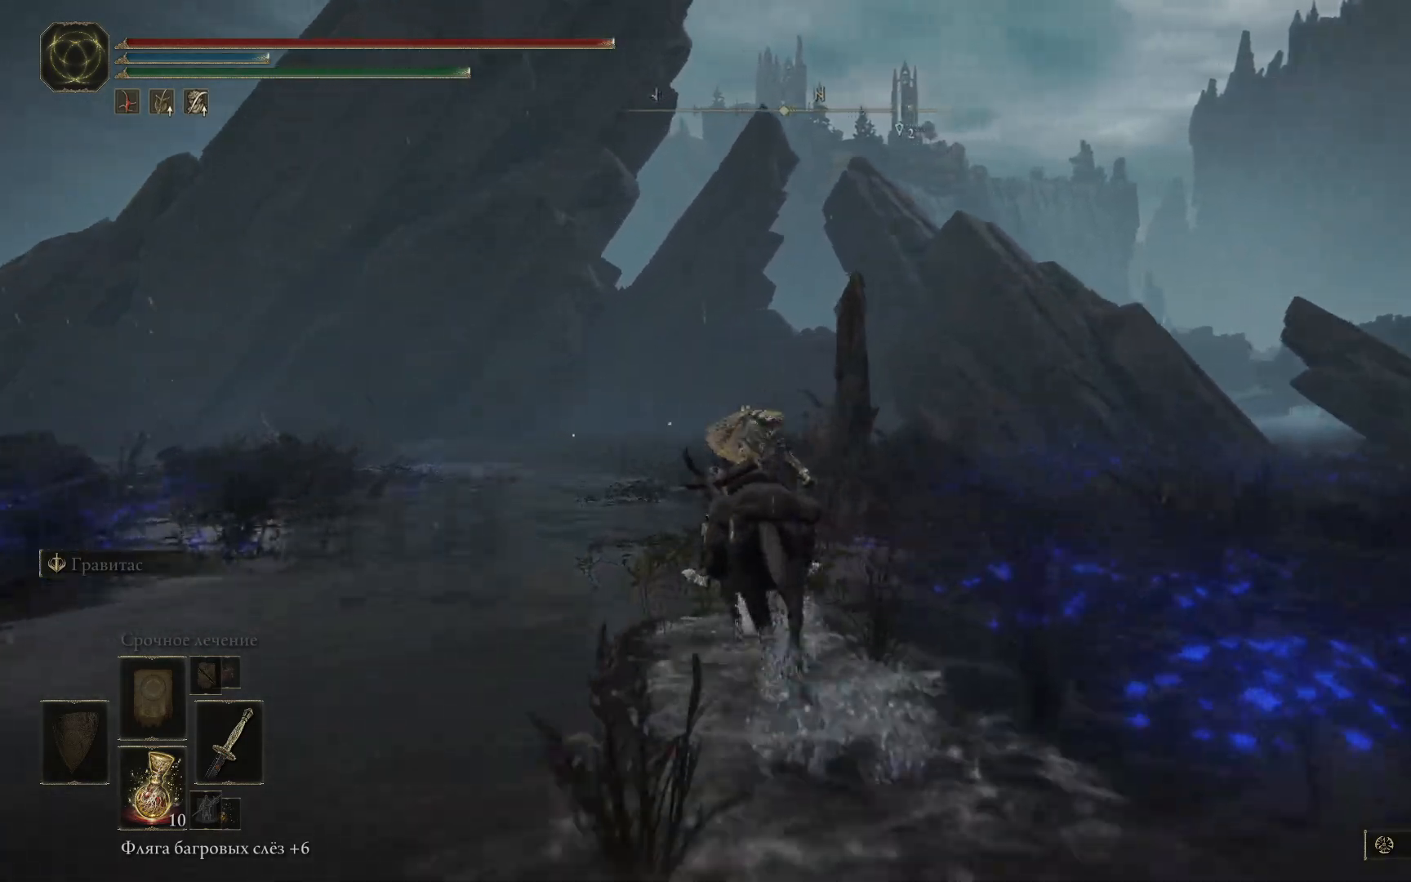
{"buttons": ["B"], "left_stick": "up", "right_stick": "center", "events": []}
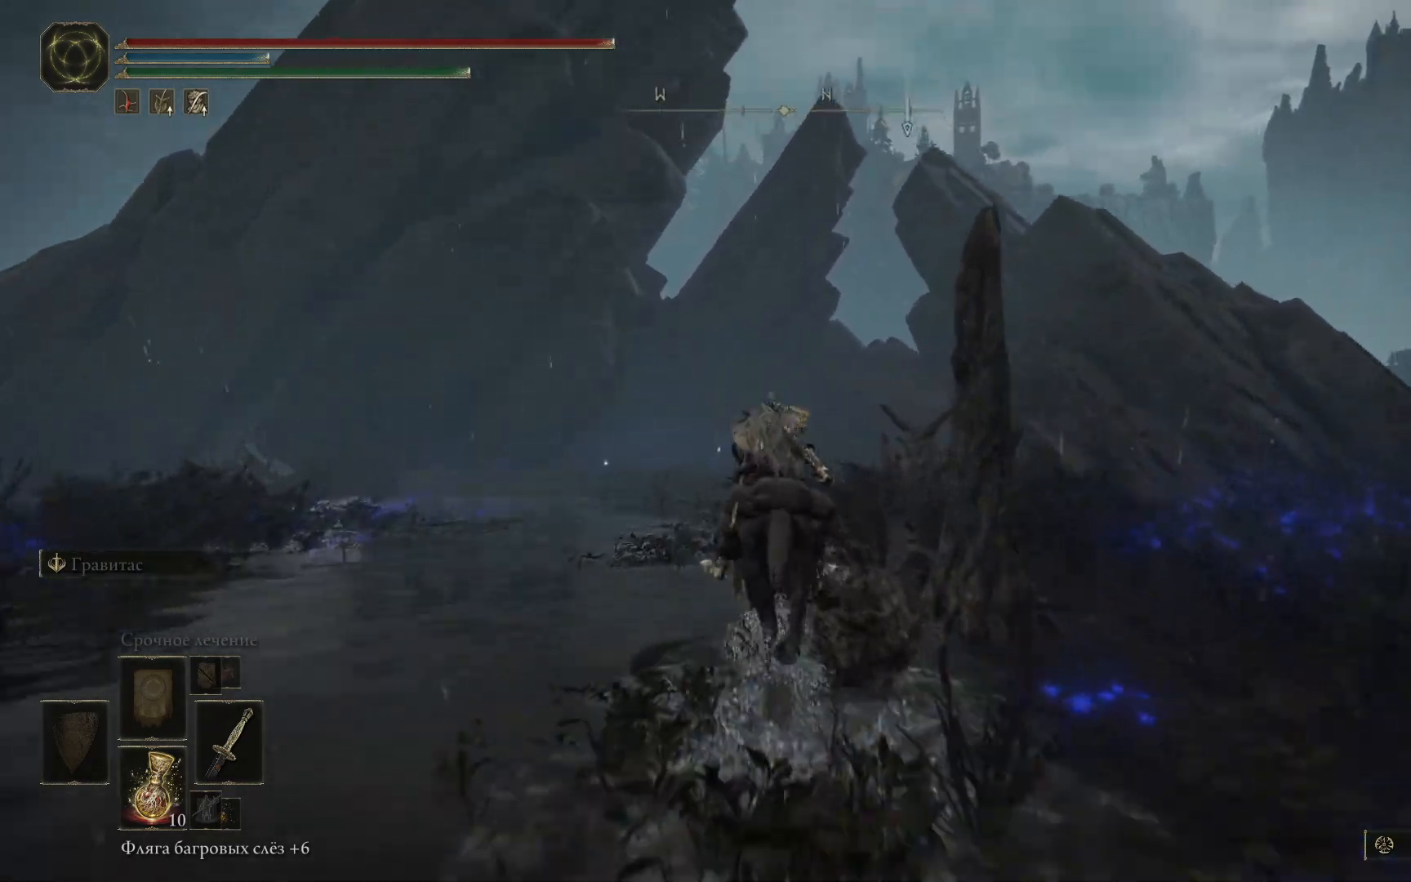
{"buttons": [], "left_stick": "up", "right_stick": "center", "events": [[183, "B", "up"]]}
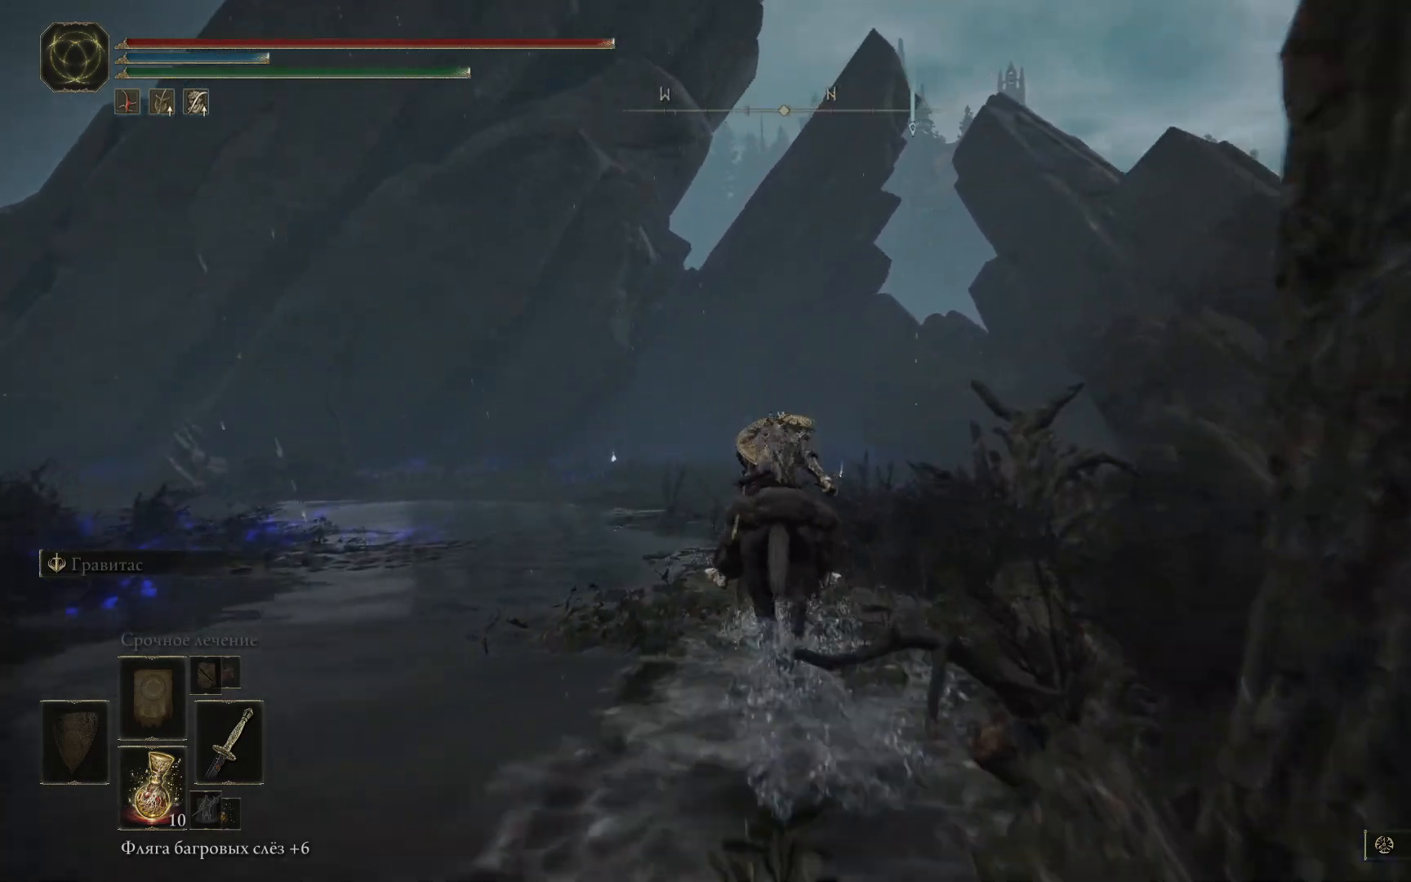
{"buttons": [], "left_stick": "up", "right_stick": "center", "events": [[117, "right_stick", "down"], [434, "right_stick", "center"]]}
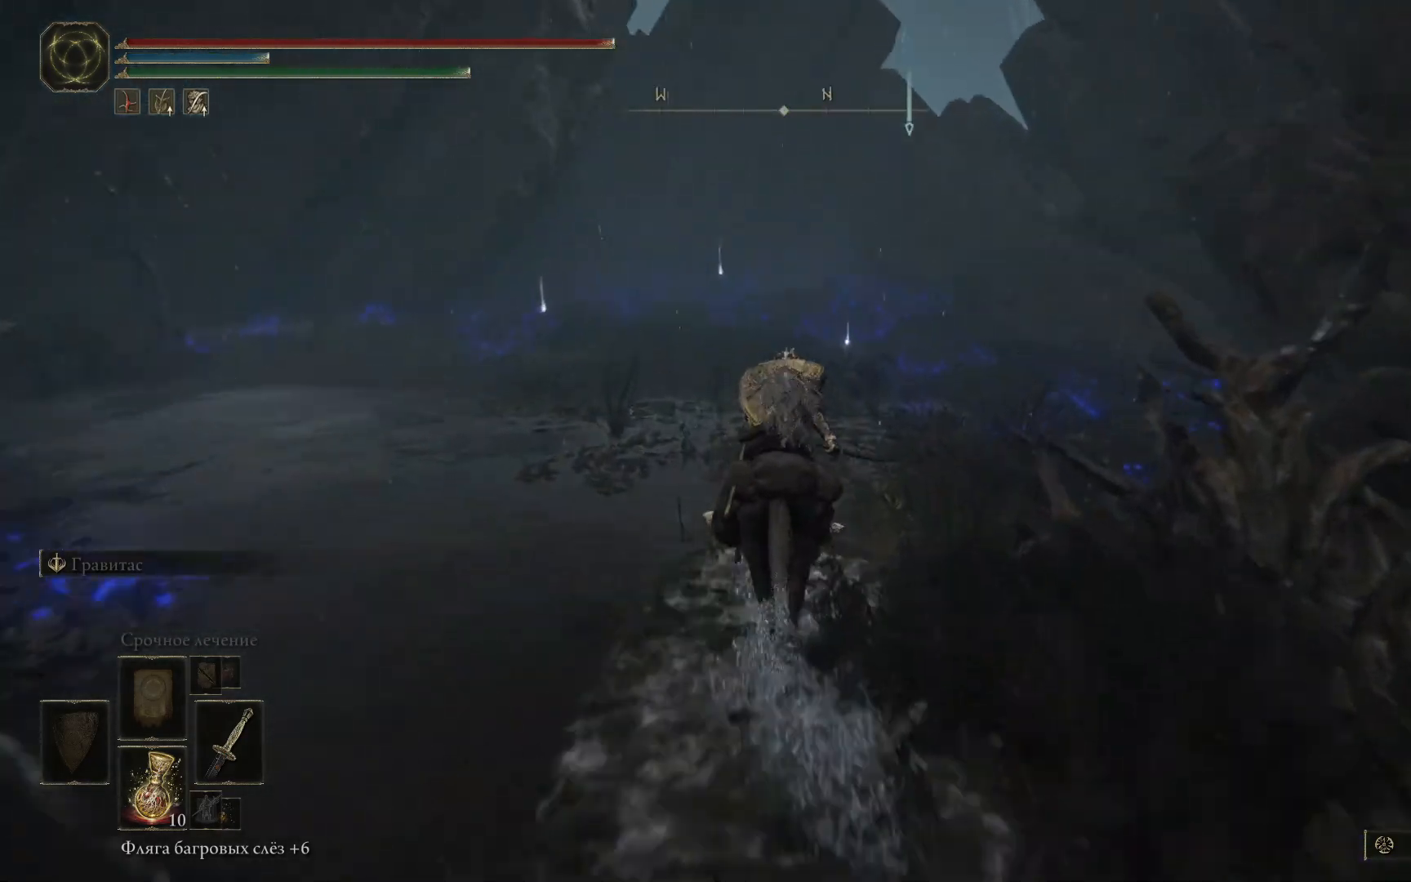
{"buttons": [], "left_stick": "center", "right_stick": "center", "events": [[233, "left_stick", "center"]]}
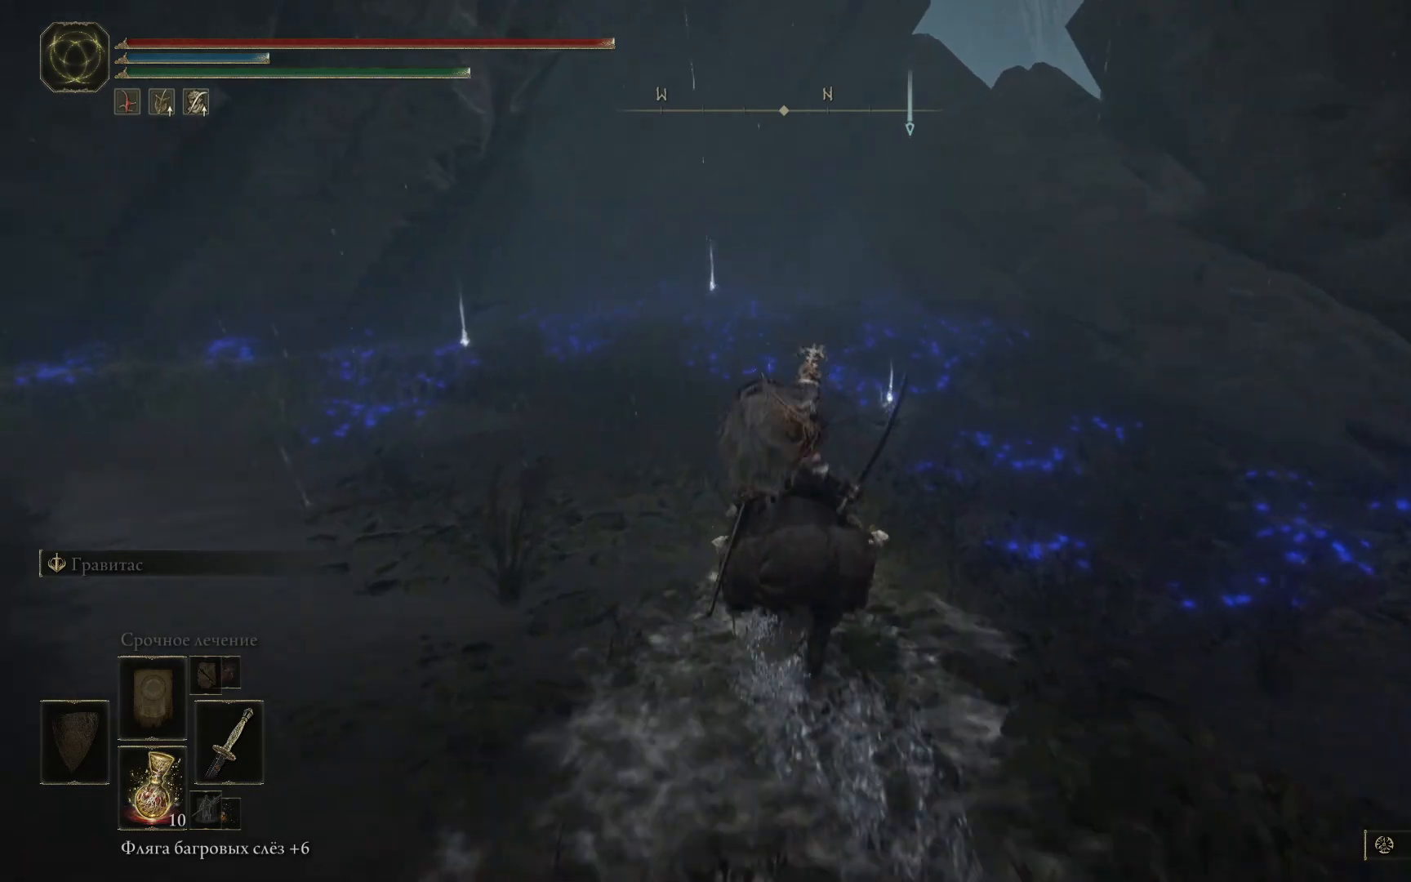
{"buttons": [], "left_stick": "center", "right_stick": "center", "events": []}
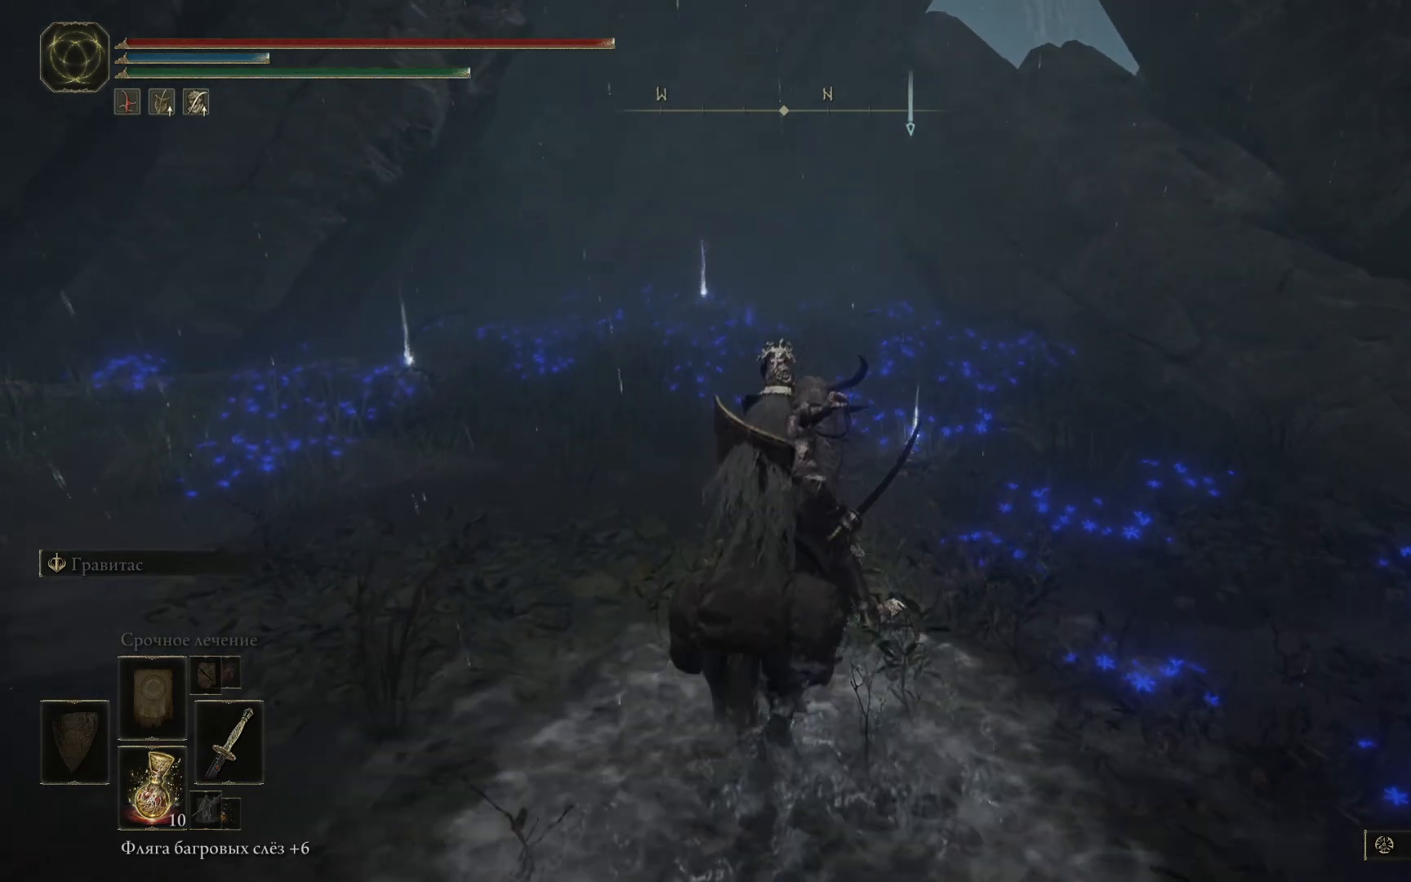
{"buttons": [], "left_stick": "center", "right_stick": "center", "events": [[50, "L3", "down"], [67, "left_stick", "up"], [167, "L3", "up"], [250, "left_stick", "center"]]}
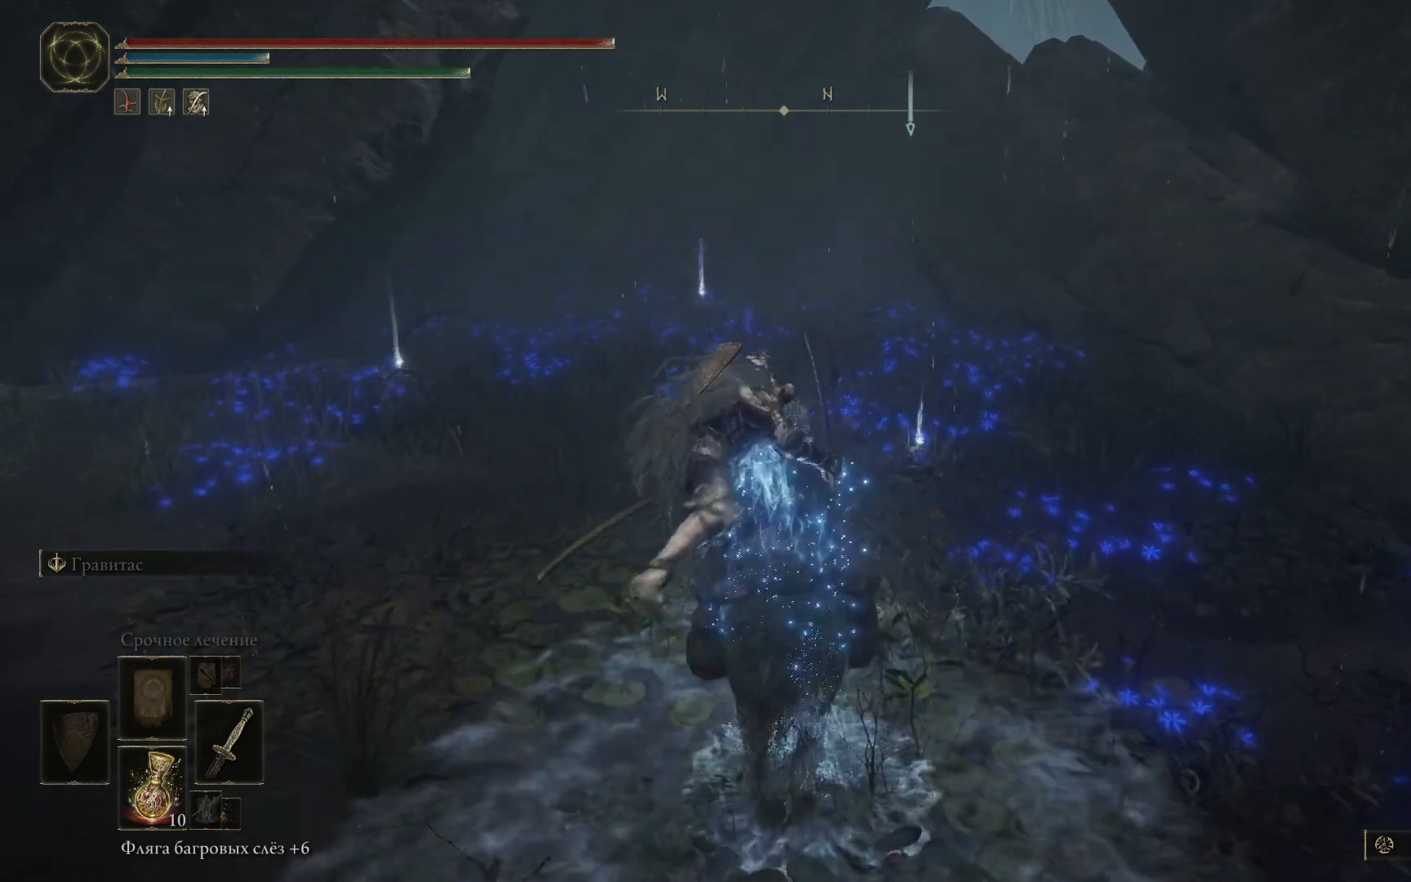
{"buttons": [], "left_stick": "up", "right_stick": "right", "events": [[317, "left_stick", "up"], [417, "right_stick", "right"]]}
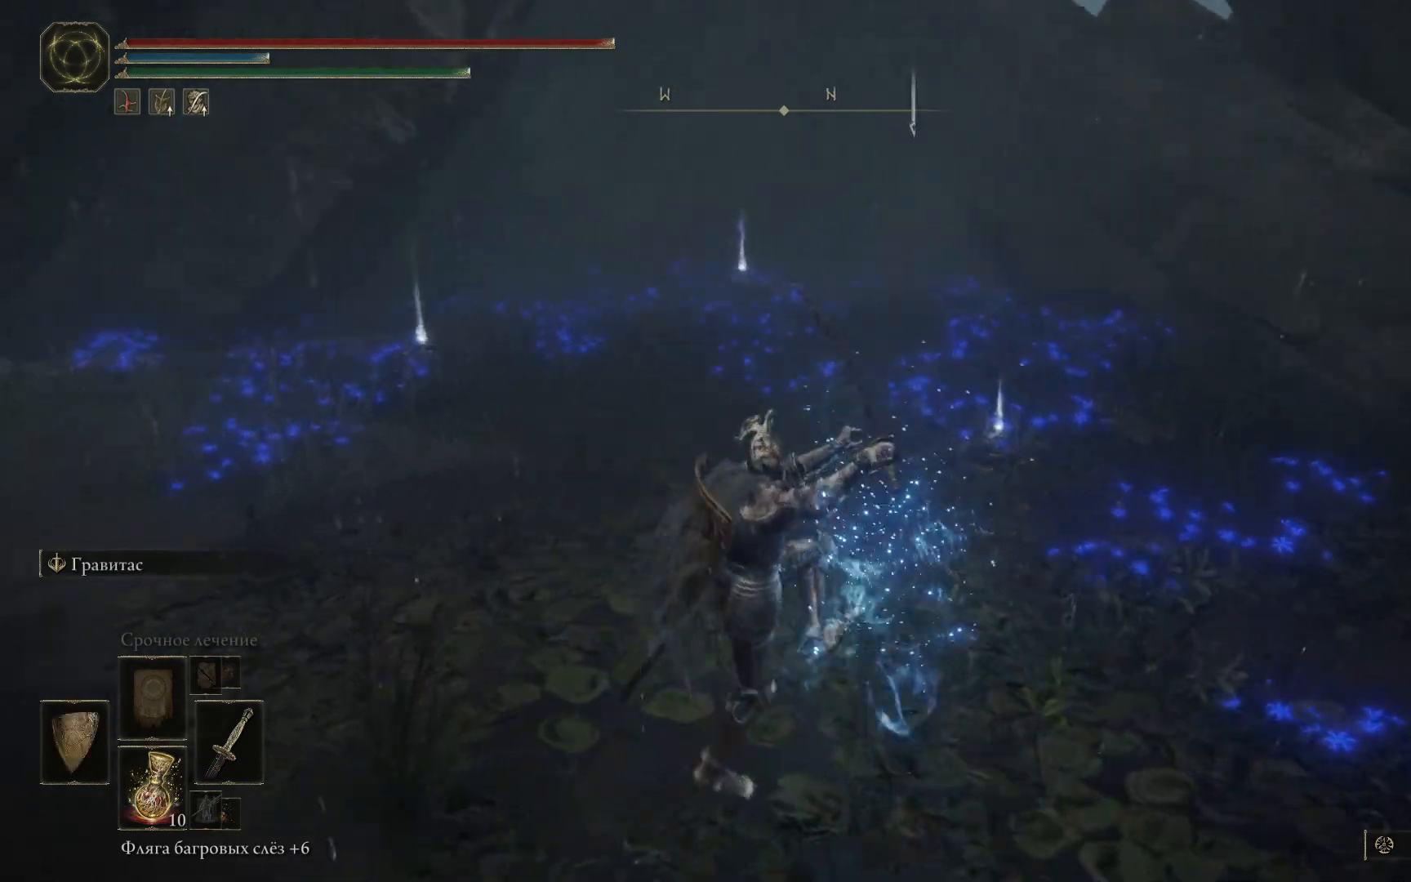
{"buttons": [], "left_stick": "up", "right_stick": "center", "events": [[417, "right_stick", "center"]]}
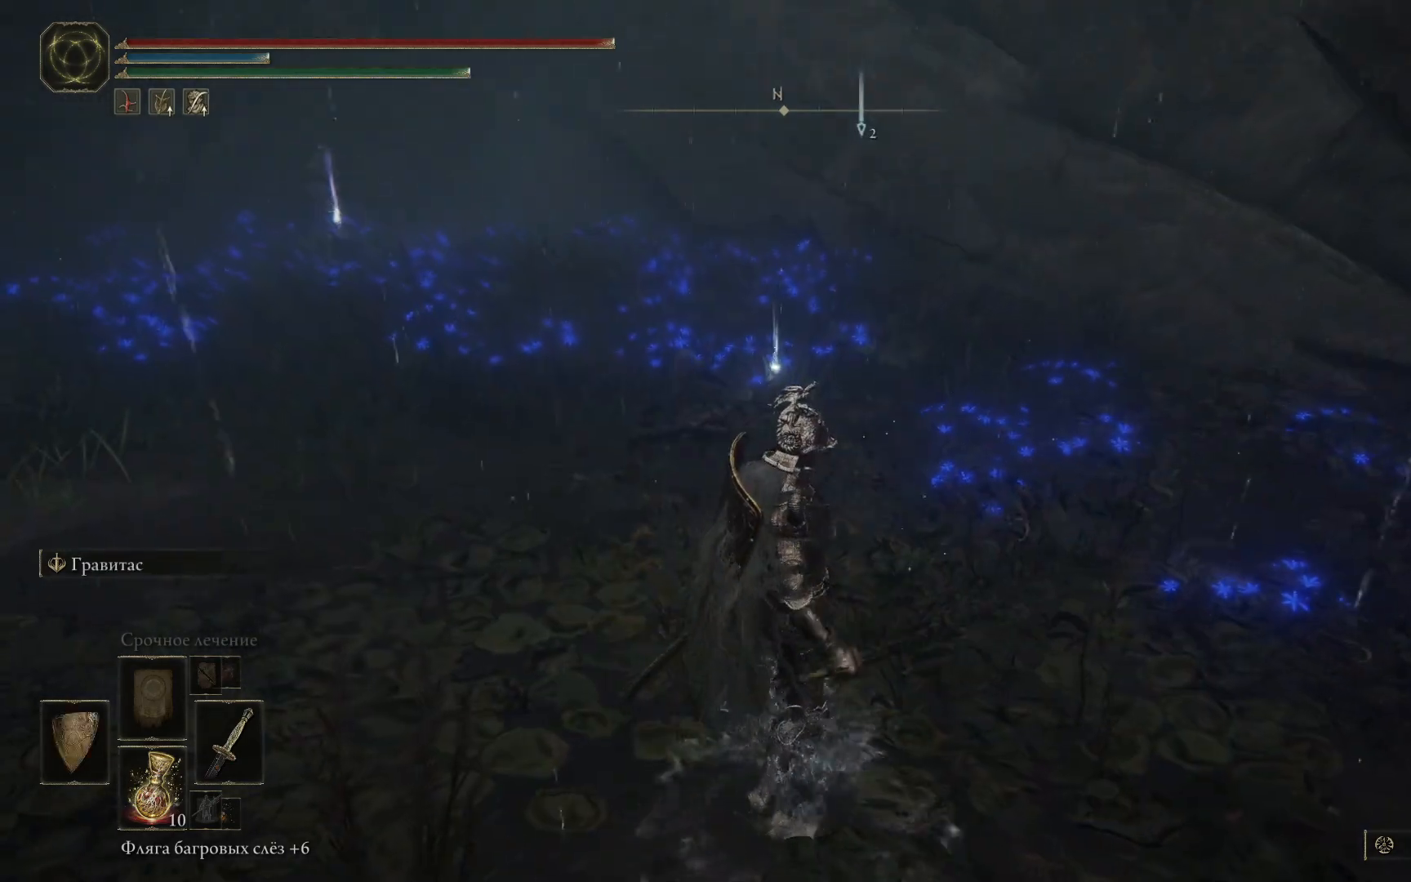
{"buttons": [], "left_stick": "up", "right_stick": "center", "events": []}
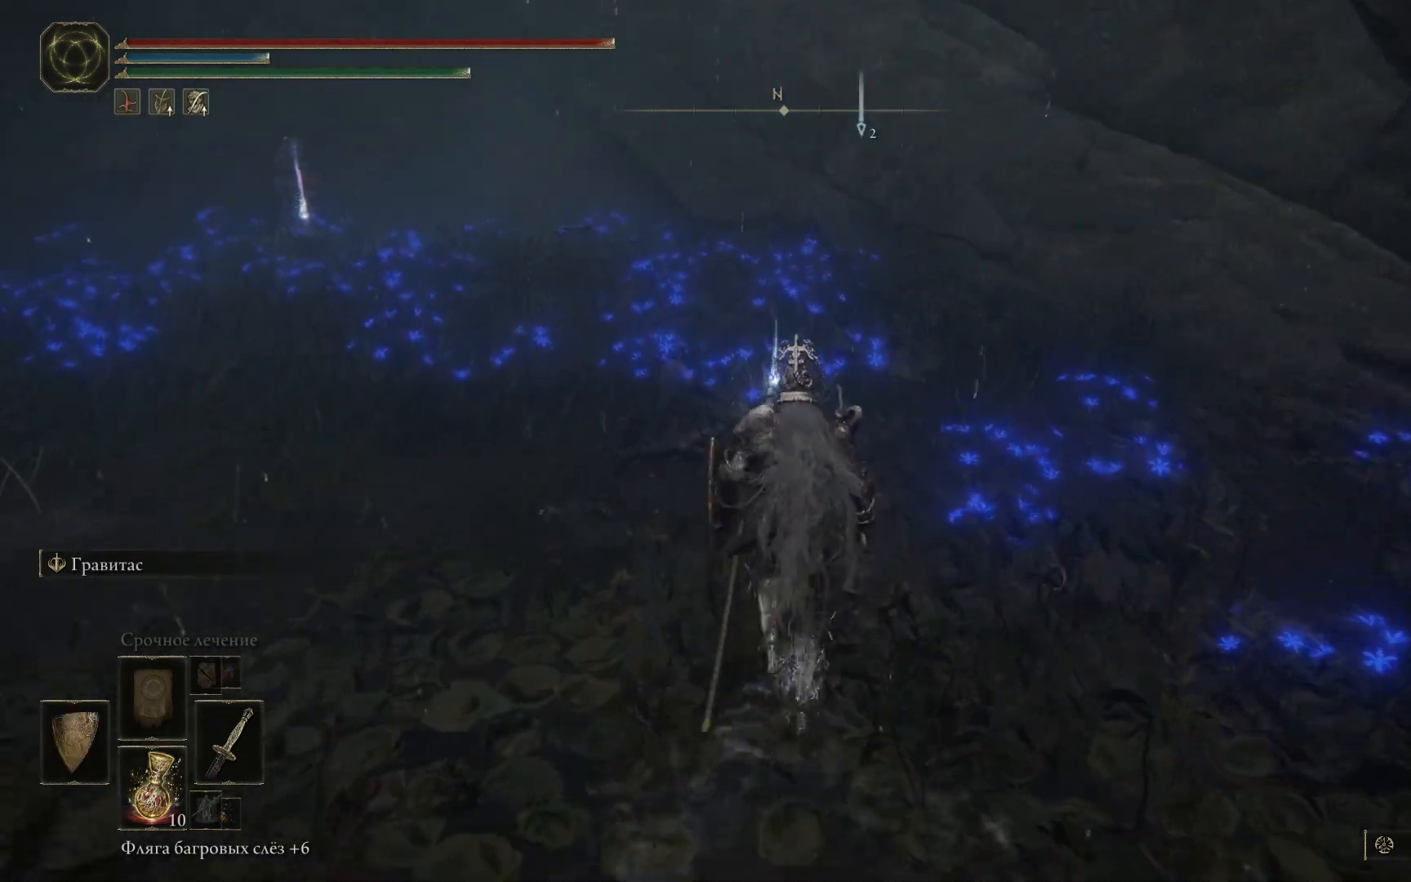
{"buttons": [], "left_stick": "up", "right_stick": "center", "events": []}
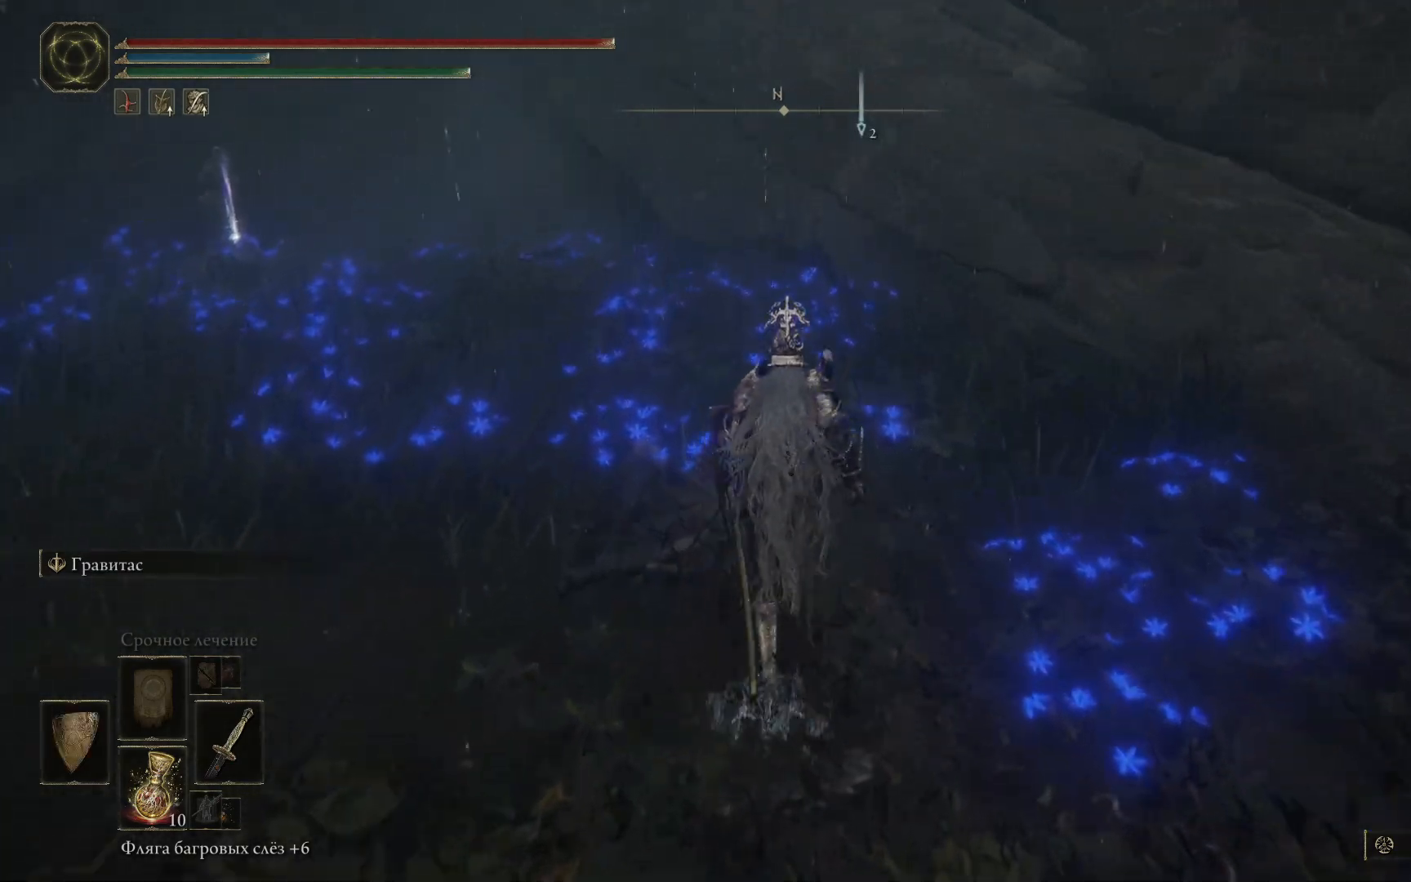
{"buttons": [], "left_stick": "center", "right_stick": "center", "events": [[134, "left_stick", "center"], [184, "Y", "down"], [317, "Y", "up"]]}
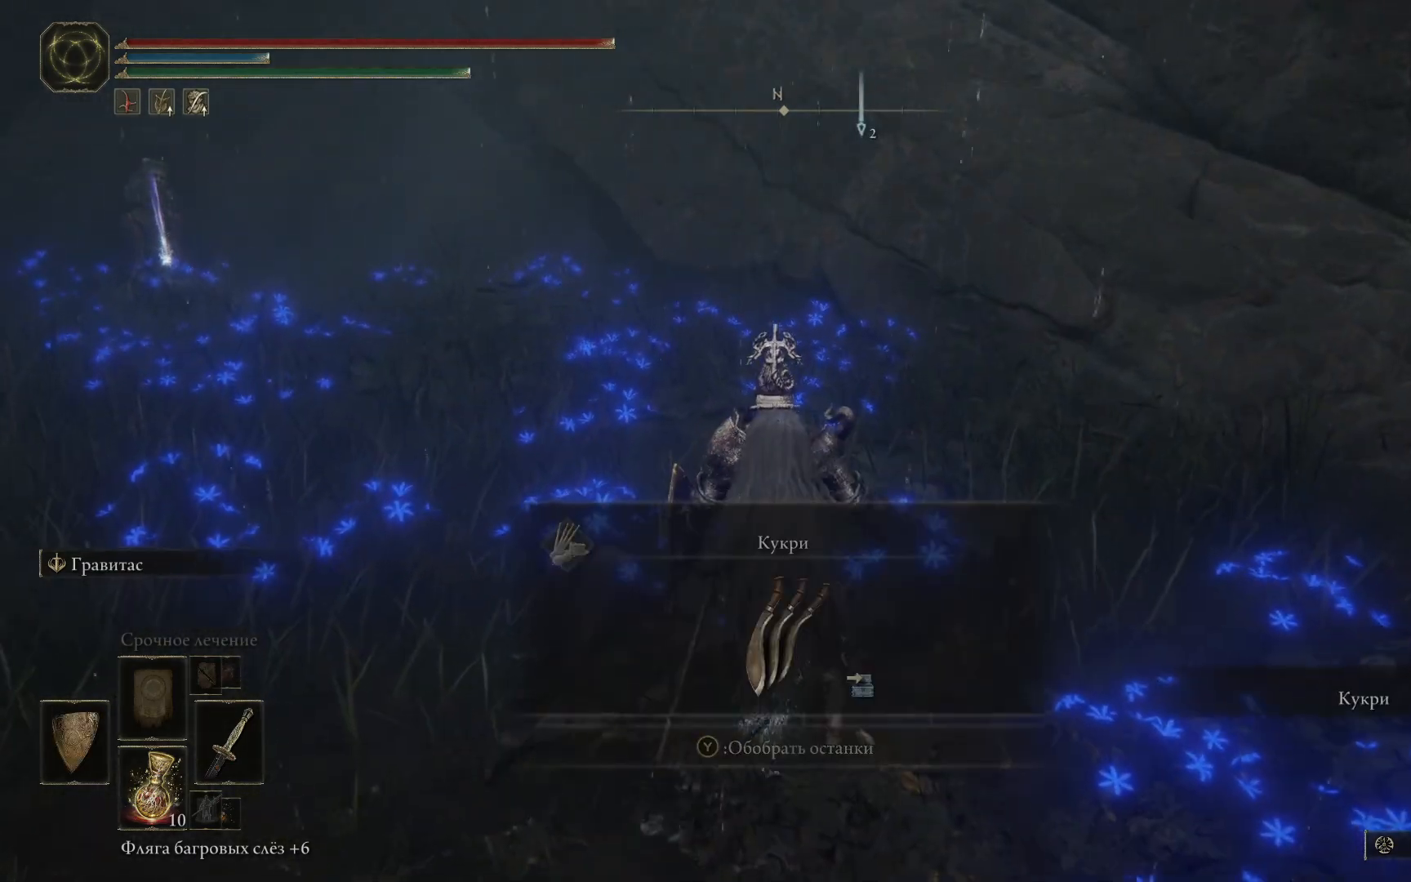
{"buttons": [], "left_stick": "center", "right_stick": "center", "events": []}
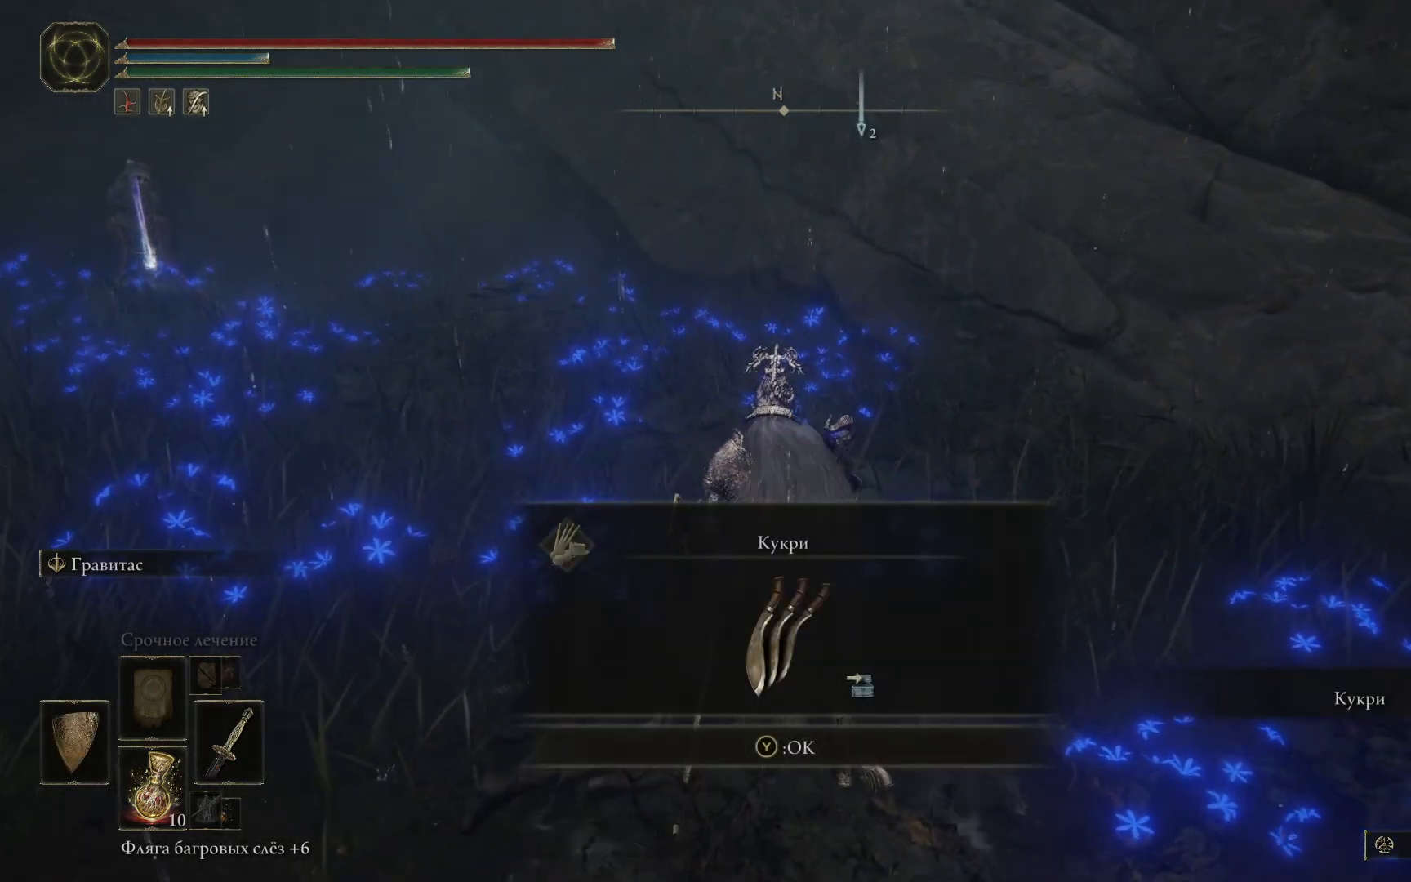
{"buttons": [], "left_stick": "center", "right_stick": "center", "events": [[267, "Y", "down"], [367, "Y", "up"]]}
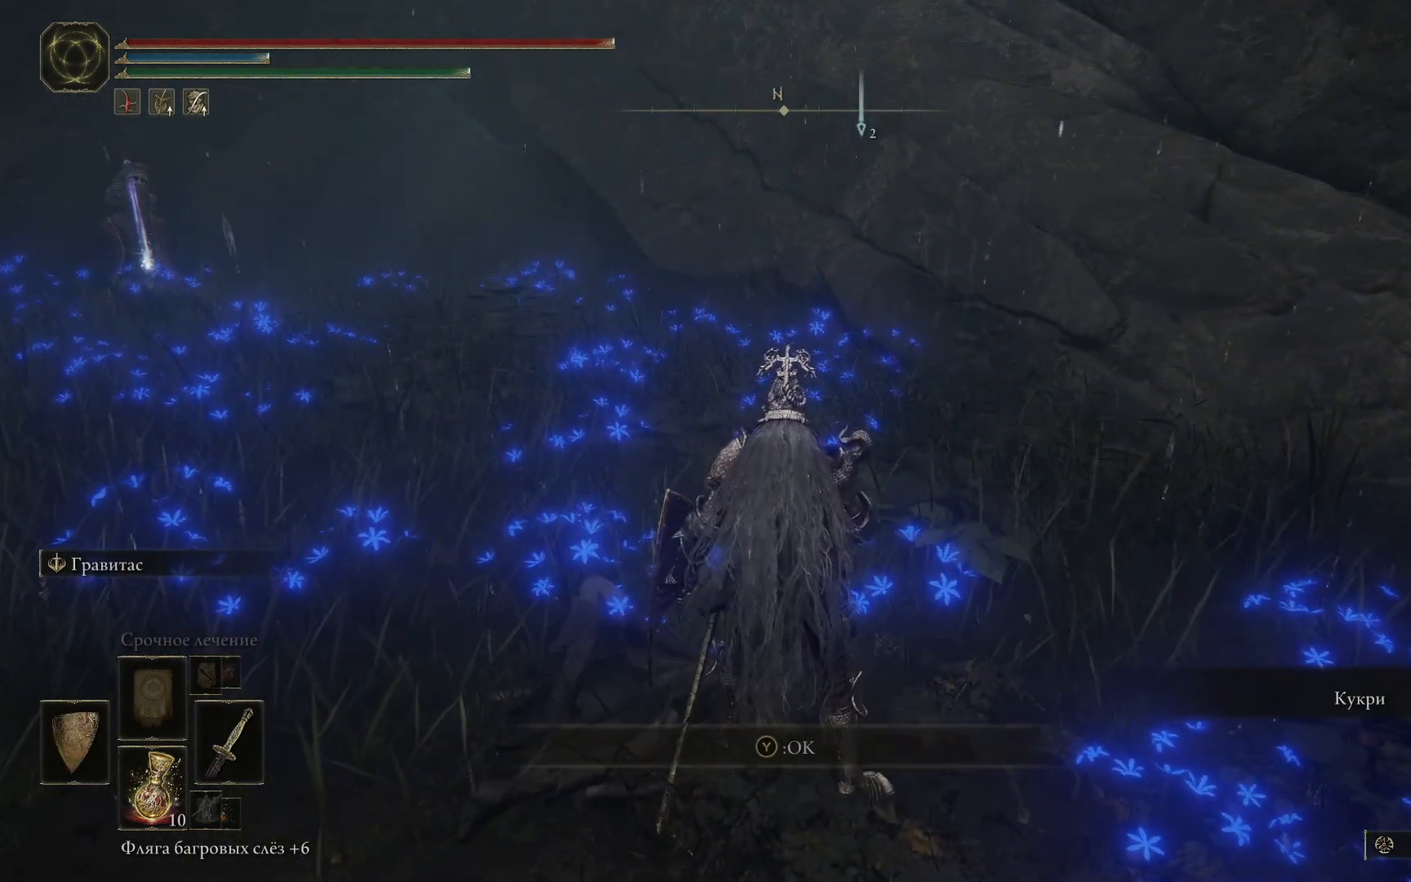
{"buttons": [], "left_stick": "up-left", "right_stick": "left", "events": [[33, "left_stick", "up-left"], [117, "right_stick", "left"]]}
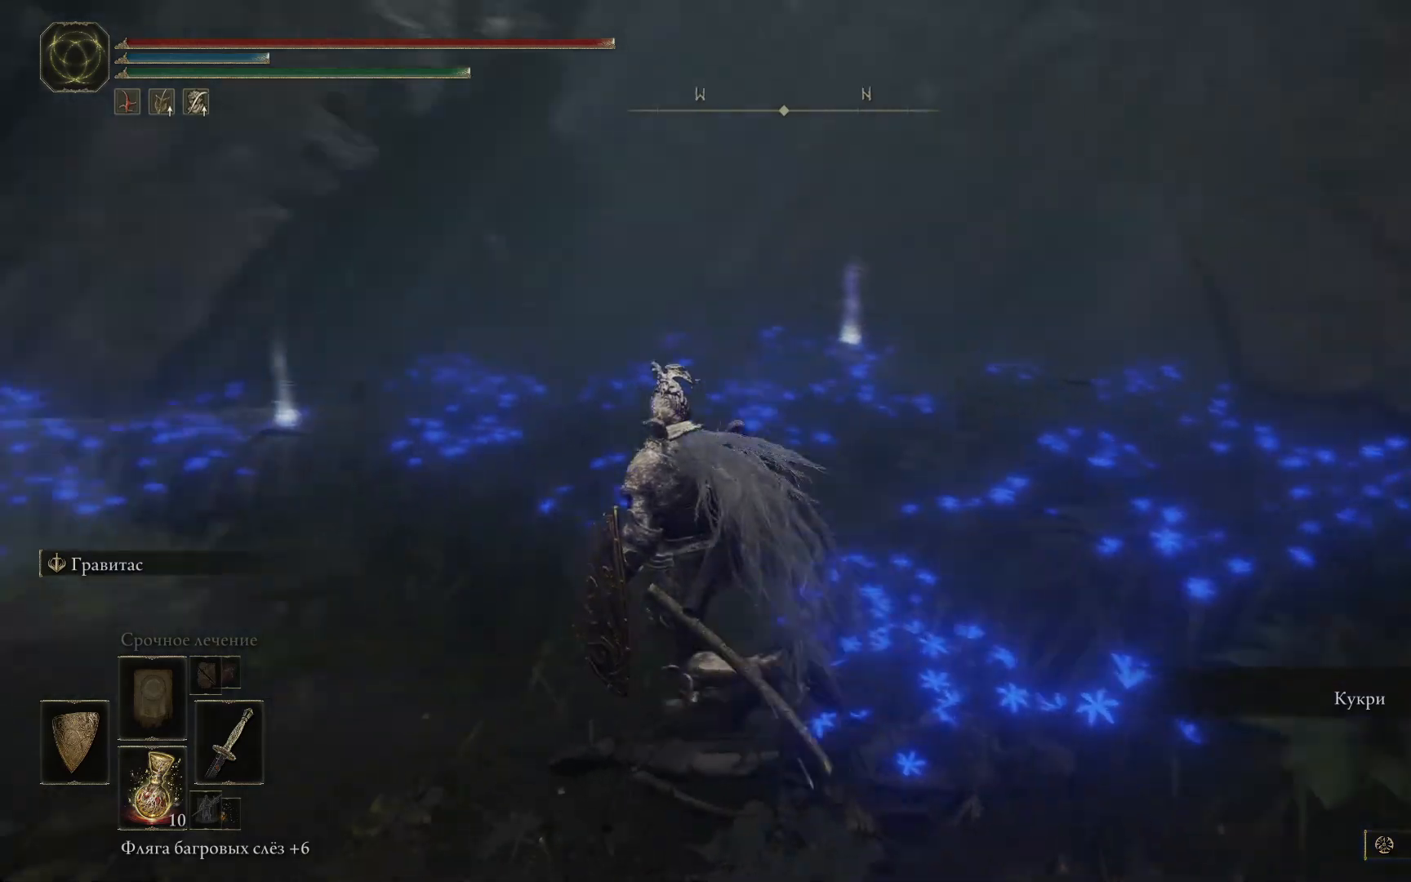
{"buttons": [], "left_stick": "up-left", "right_stick": "center", "events": [[201, "right_stick", "center"]]}
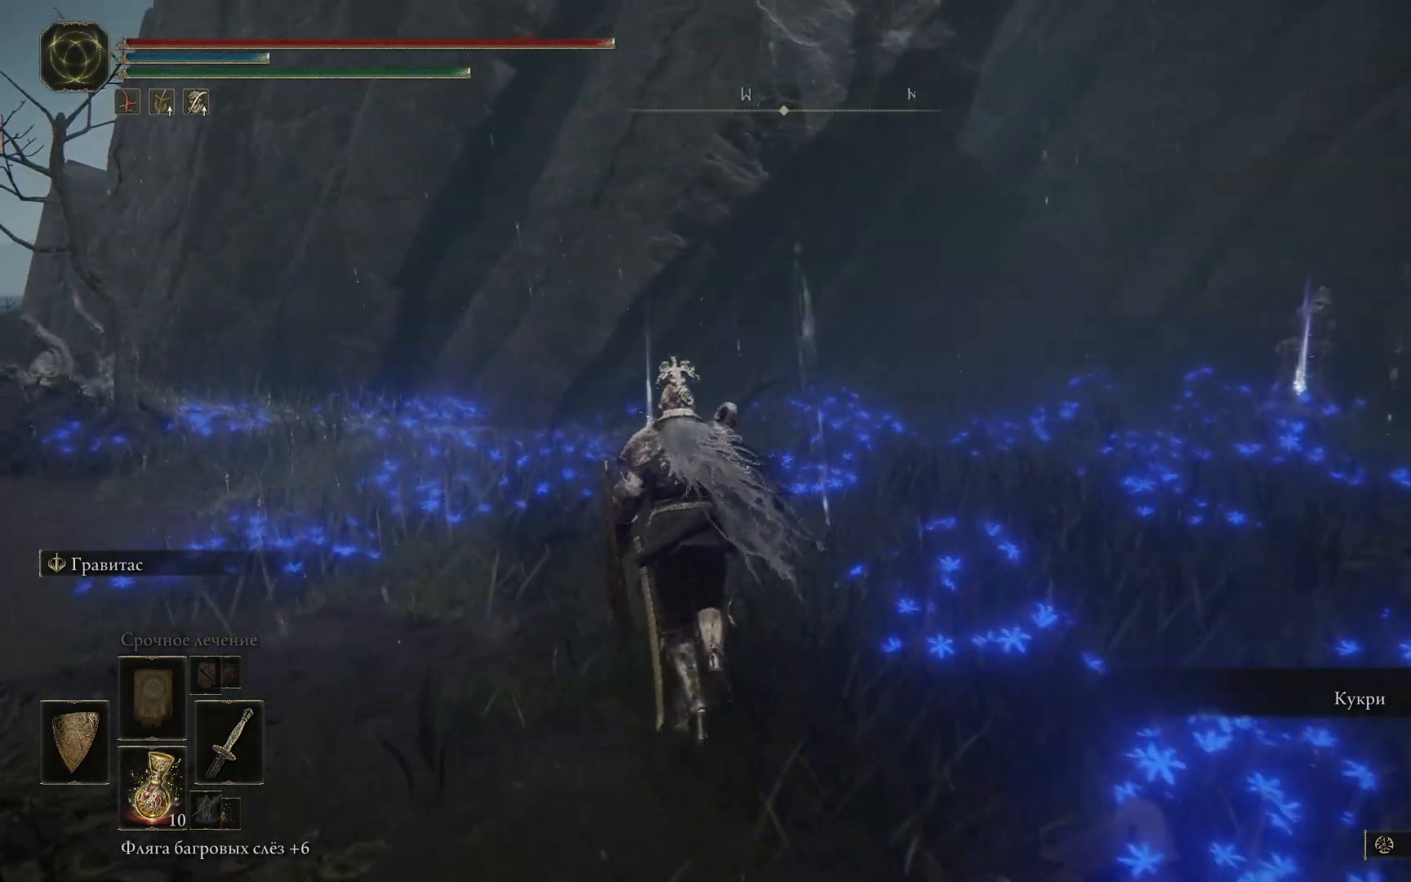
{"buttons": [], "left_stick": "up-left", "right_stick": "center", "events": []}
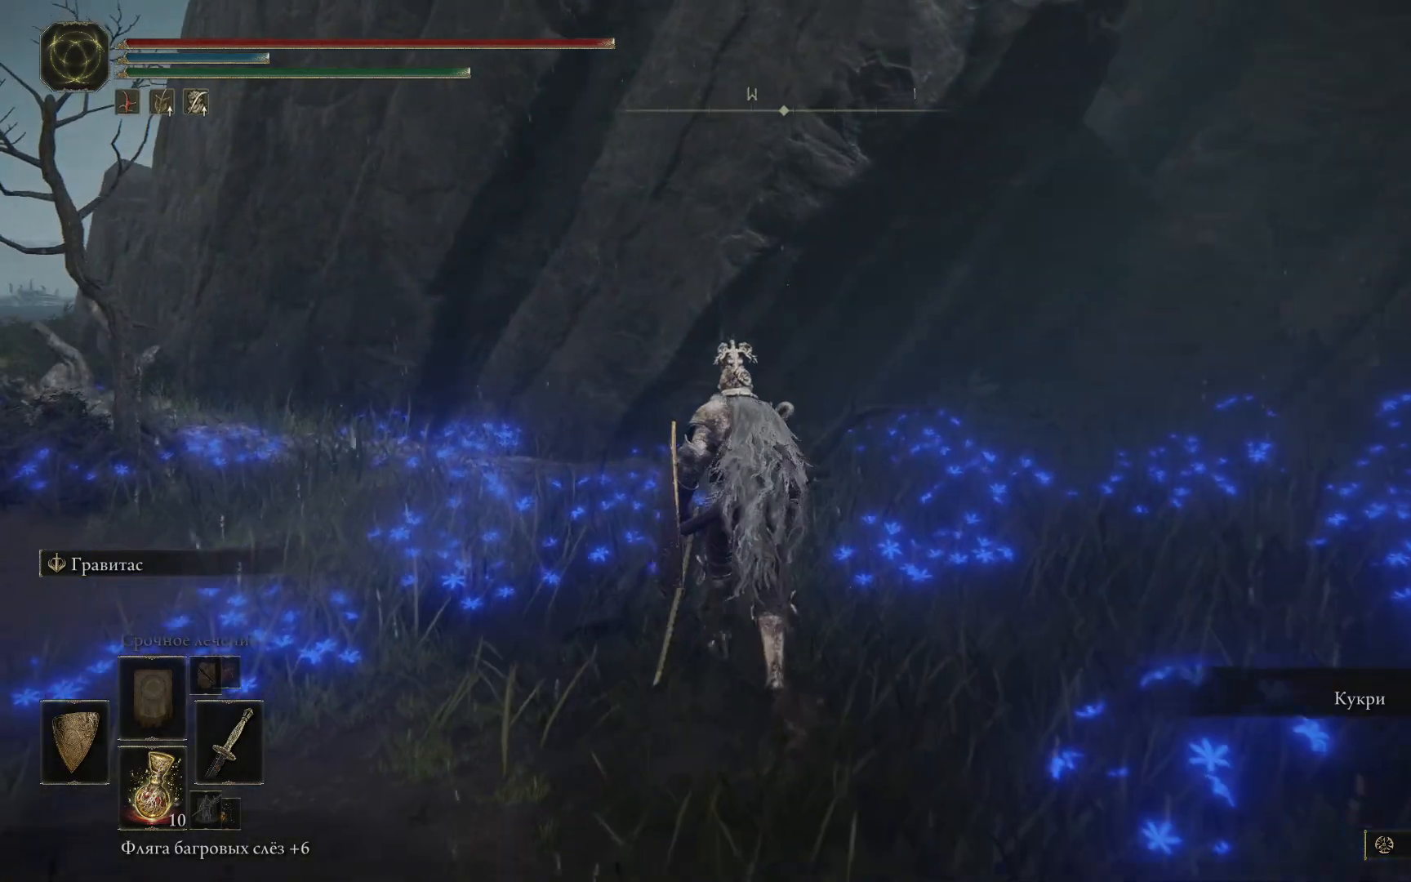
{"buttons": [], "left_stick": "up-left", "right_stick": "center", "events": []}
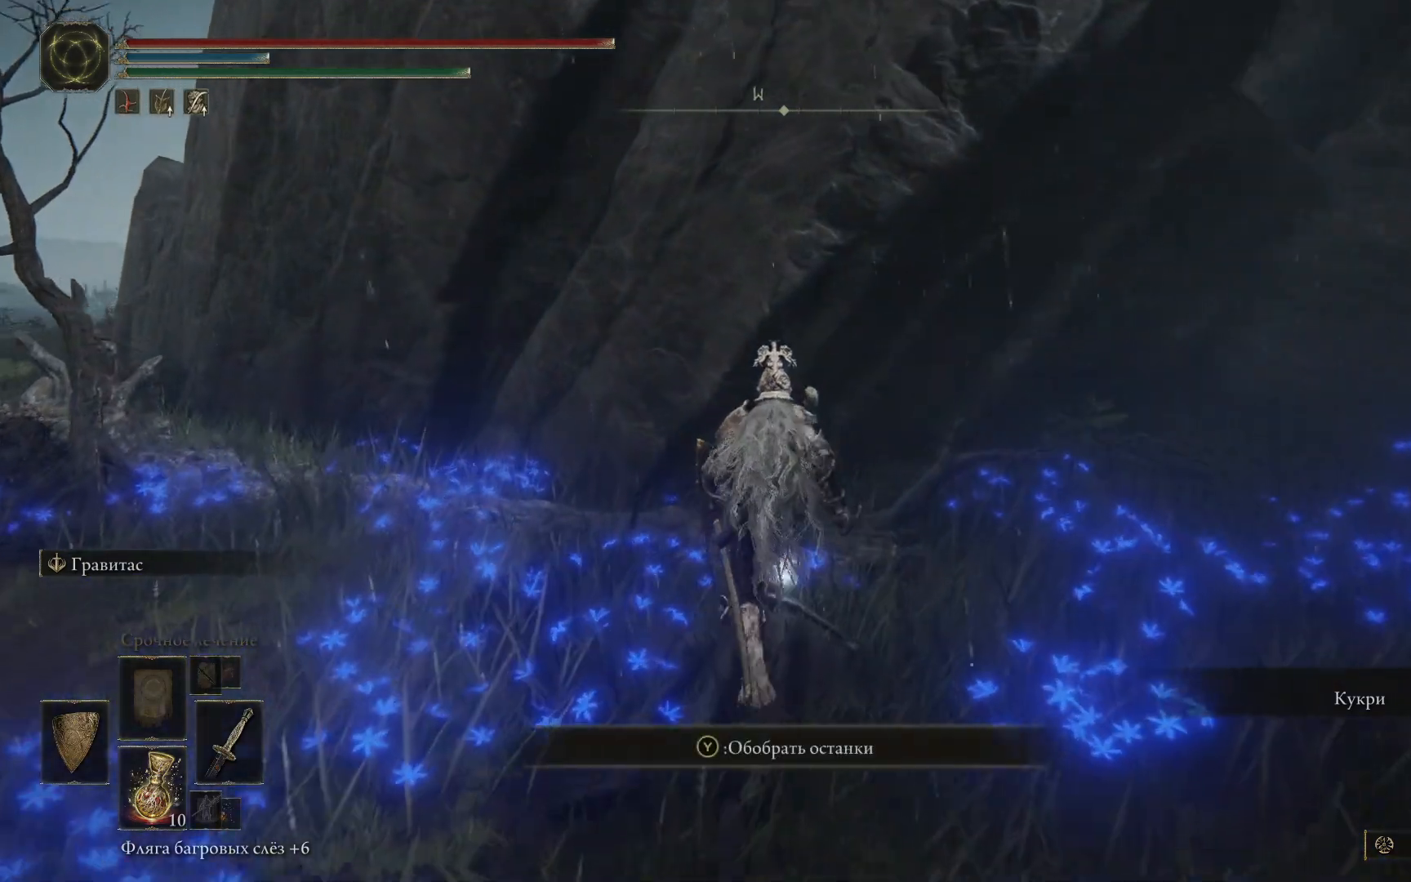
{"buttons": [], "left_stick": "center", "right_stick": "center", "events": [[50, "Y", "down"], [67, "left_stick", "center"], [150, "Y", "up"]]}
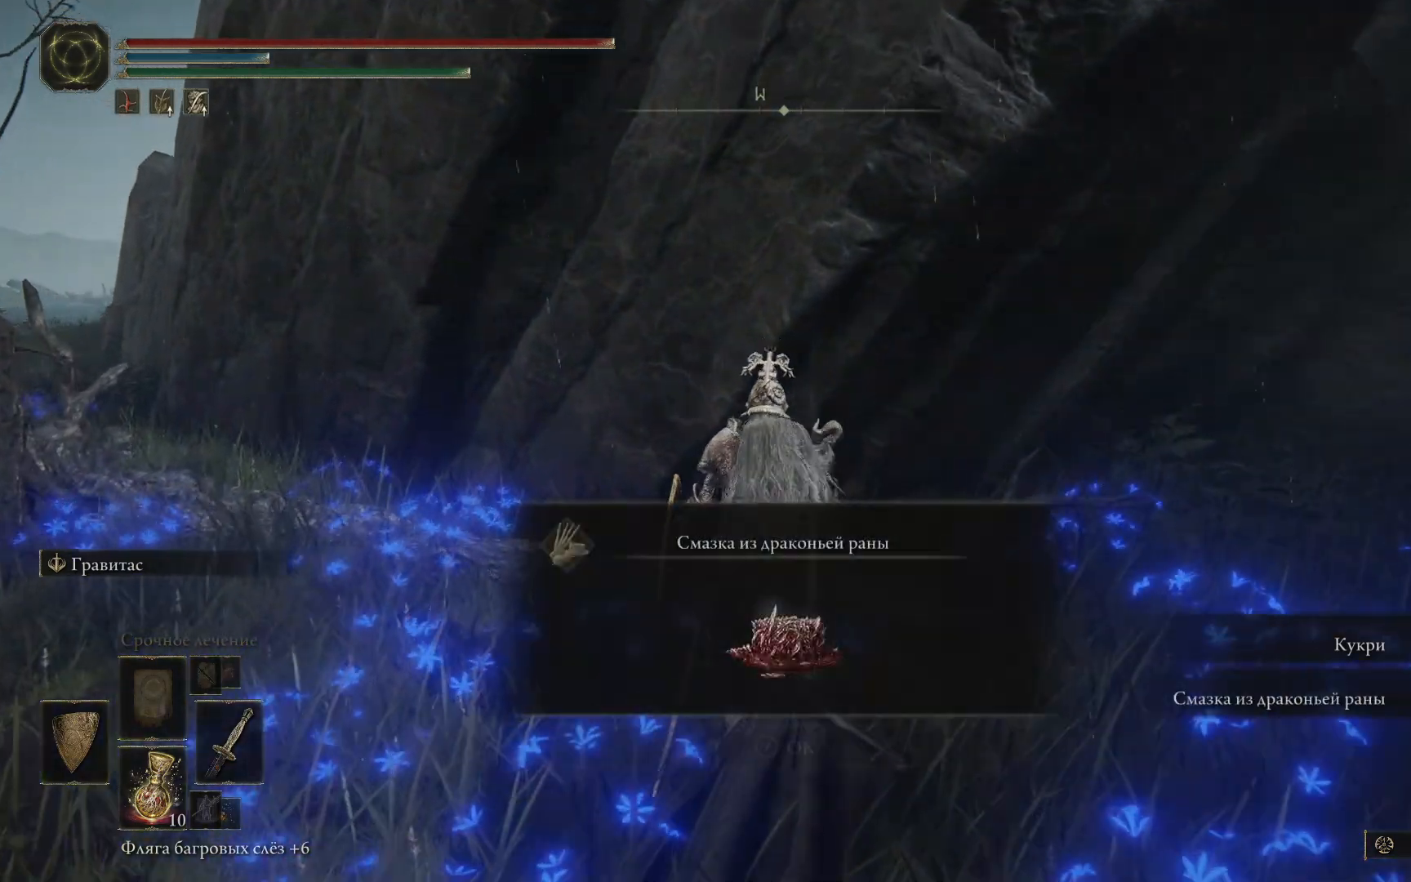
{"buttons": [], "left_stick": "center", "right_stick": "center", "events": []}
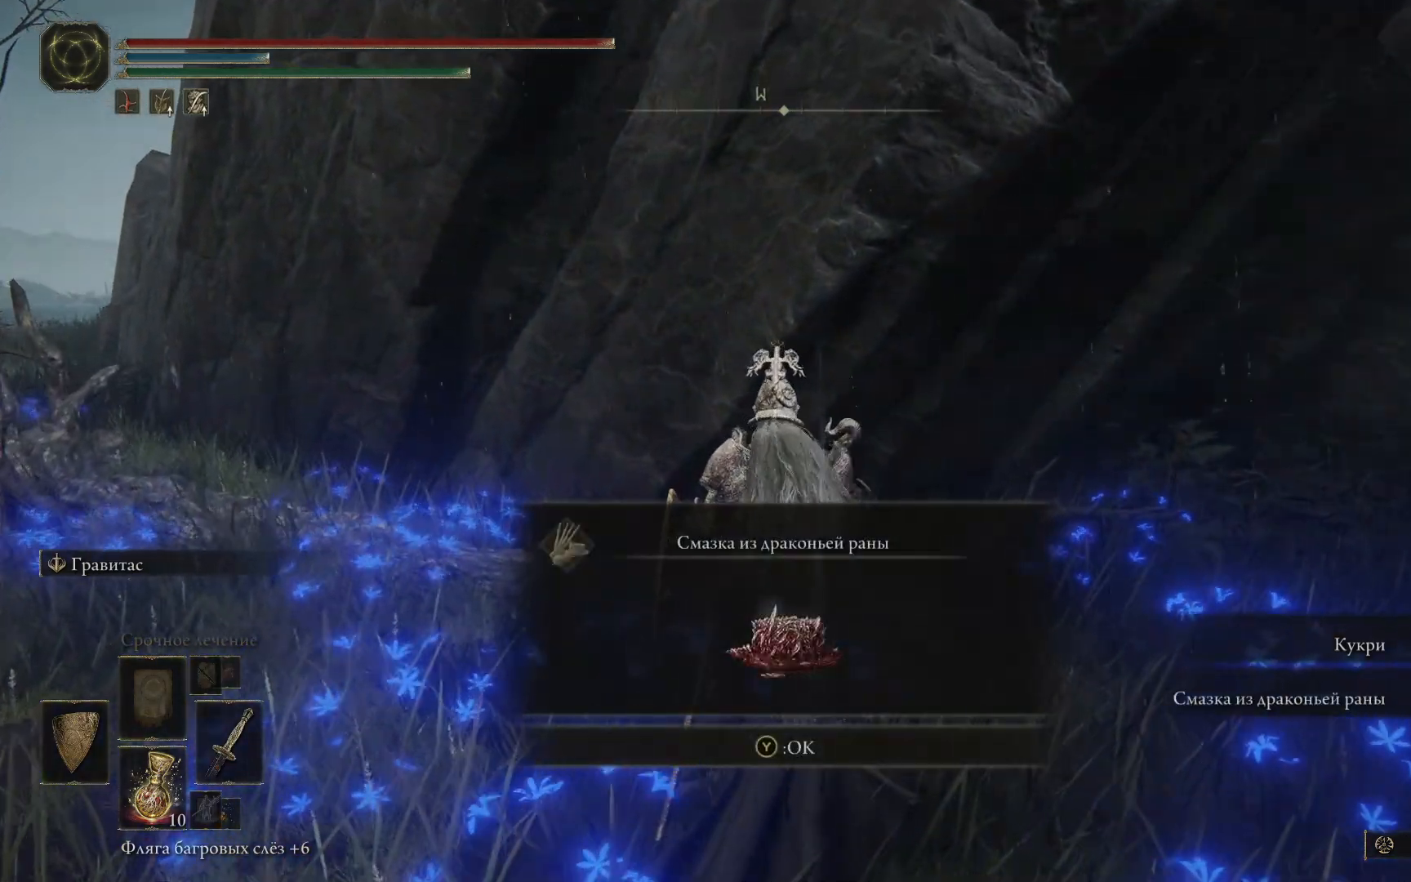
{"buttons": [], "left_stick": "center", "right_stick": "center", "events": []}
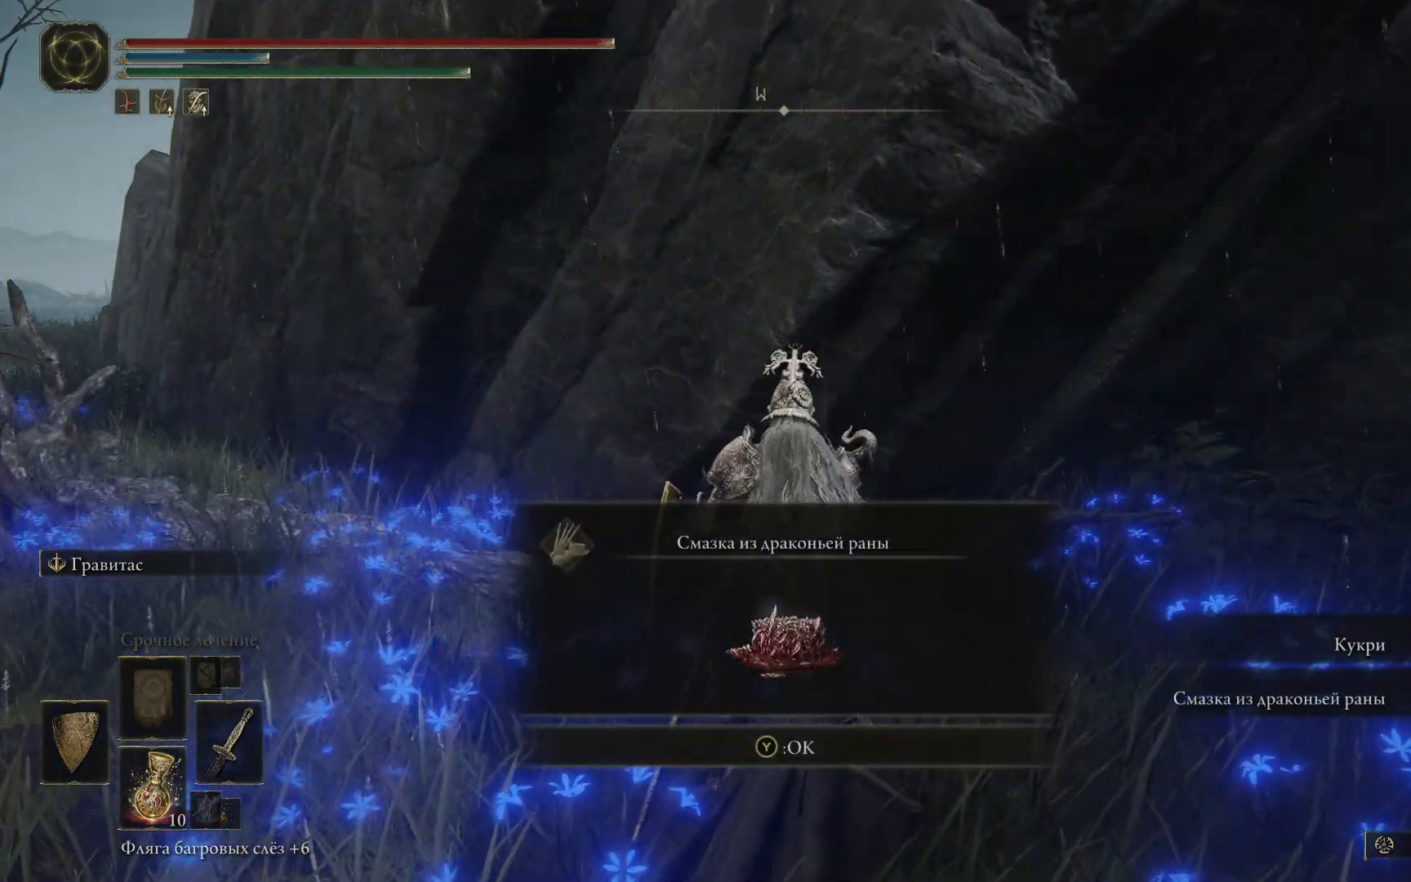
{"buttons": [], "left_stick": "right", "right_stick": "right", "events": [[34, "Y", "down"], [134, "Y", "up"], [234, "left_stick", "right"], [467, "right_stick", "right"]]}
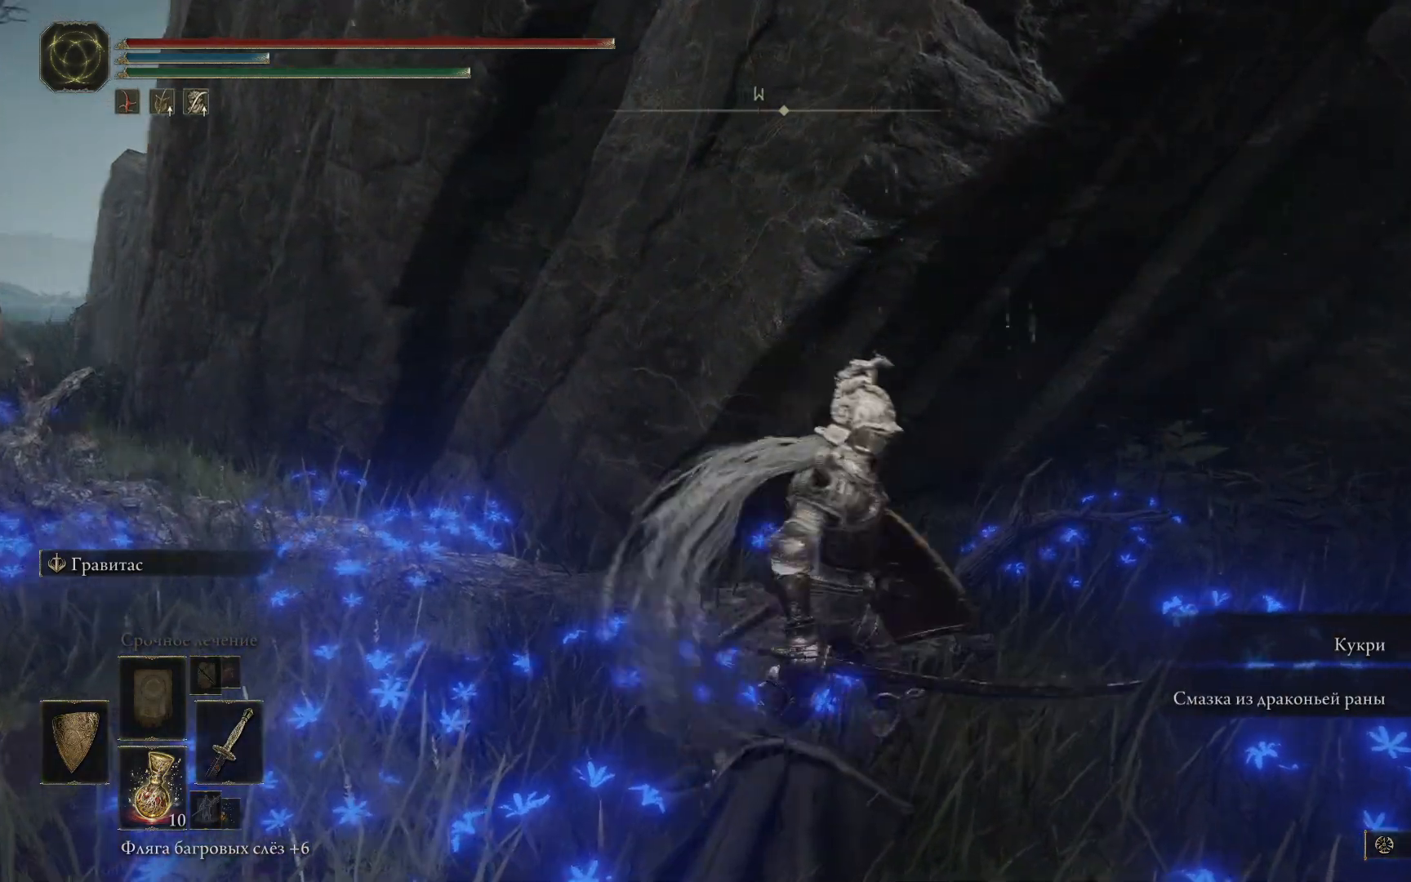
{"buttons": [], "left_stick": "up", "right_stick": "center", "events": [[450, "right_stick", "center"], [467, "left_stick", "up"]]}
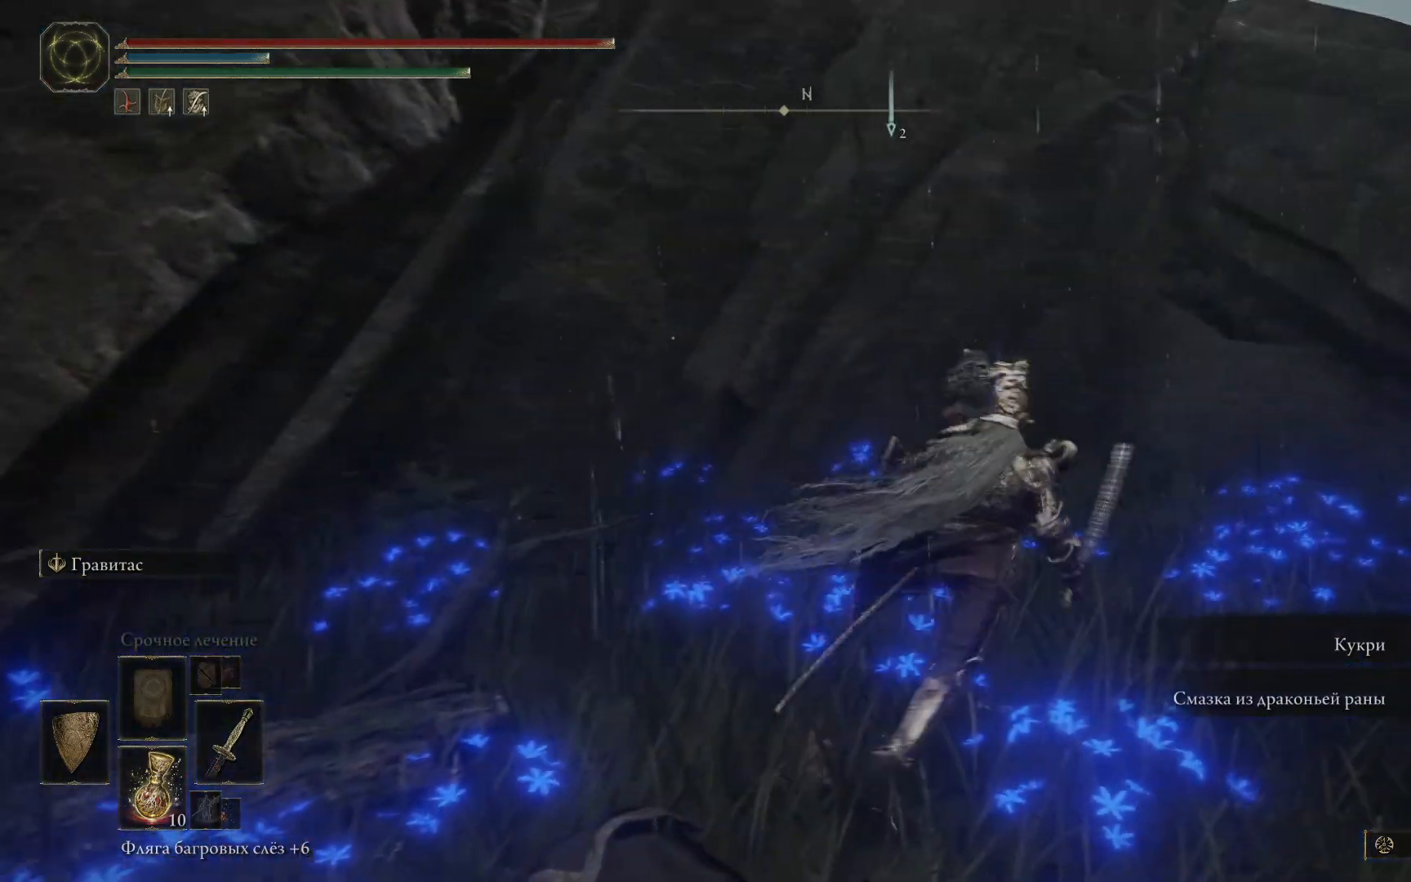
{"buttons": [], "left_stick": "up-right", "right_stick": "down-left", "events": [[384, "left_stick", "up-right"], [467, "right_stick", "down-left"]]}
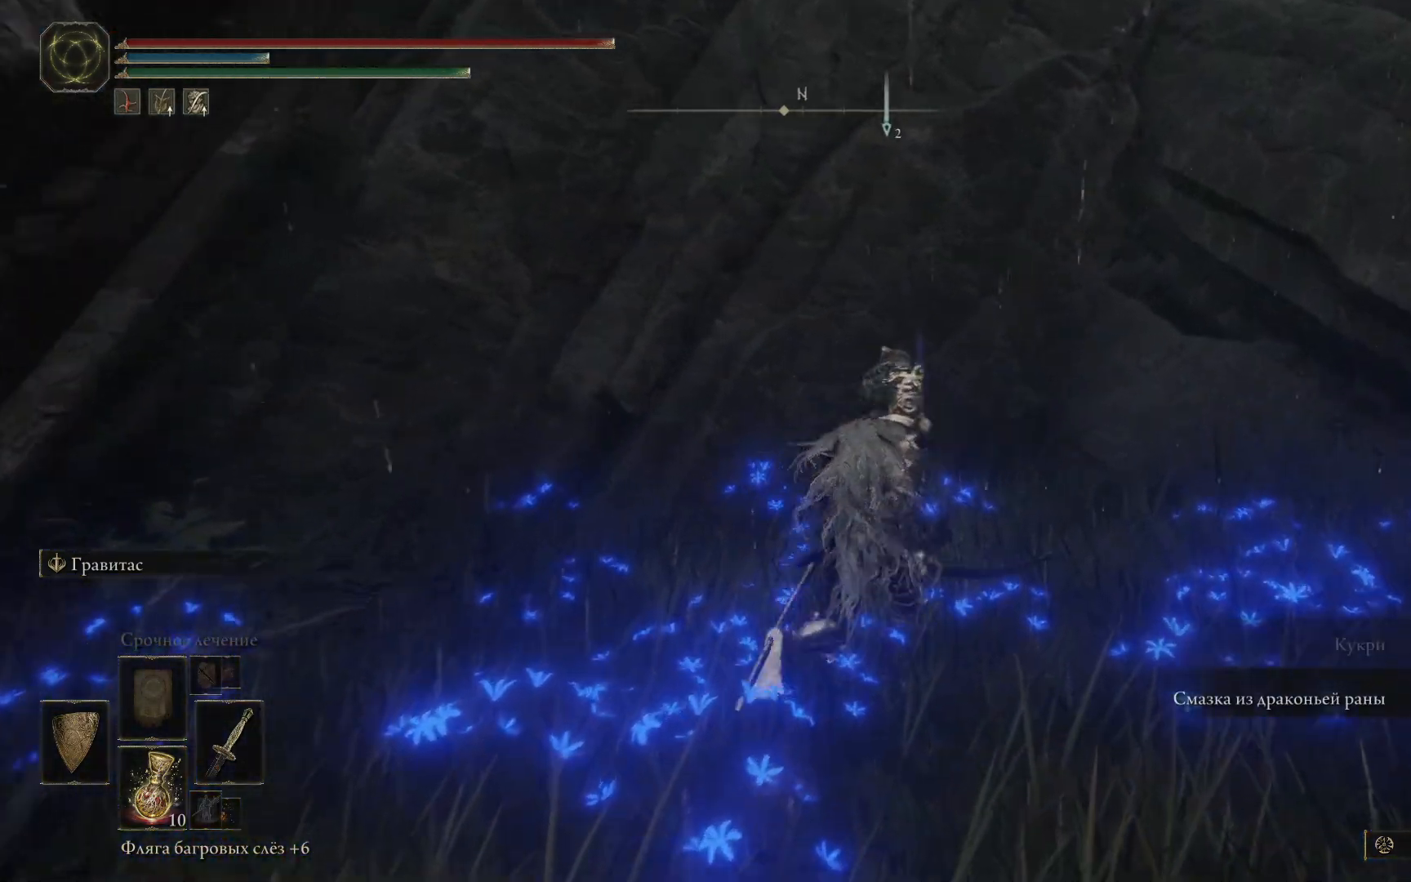
{"buttons": [], "left_stick": "up-right", "right_stick": "down-left", "events": []}
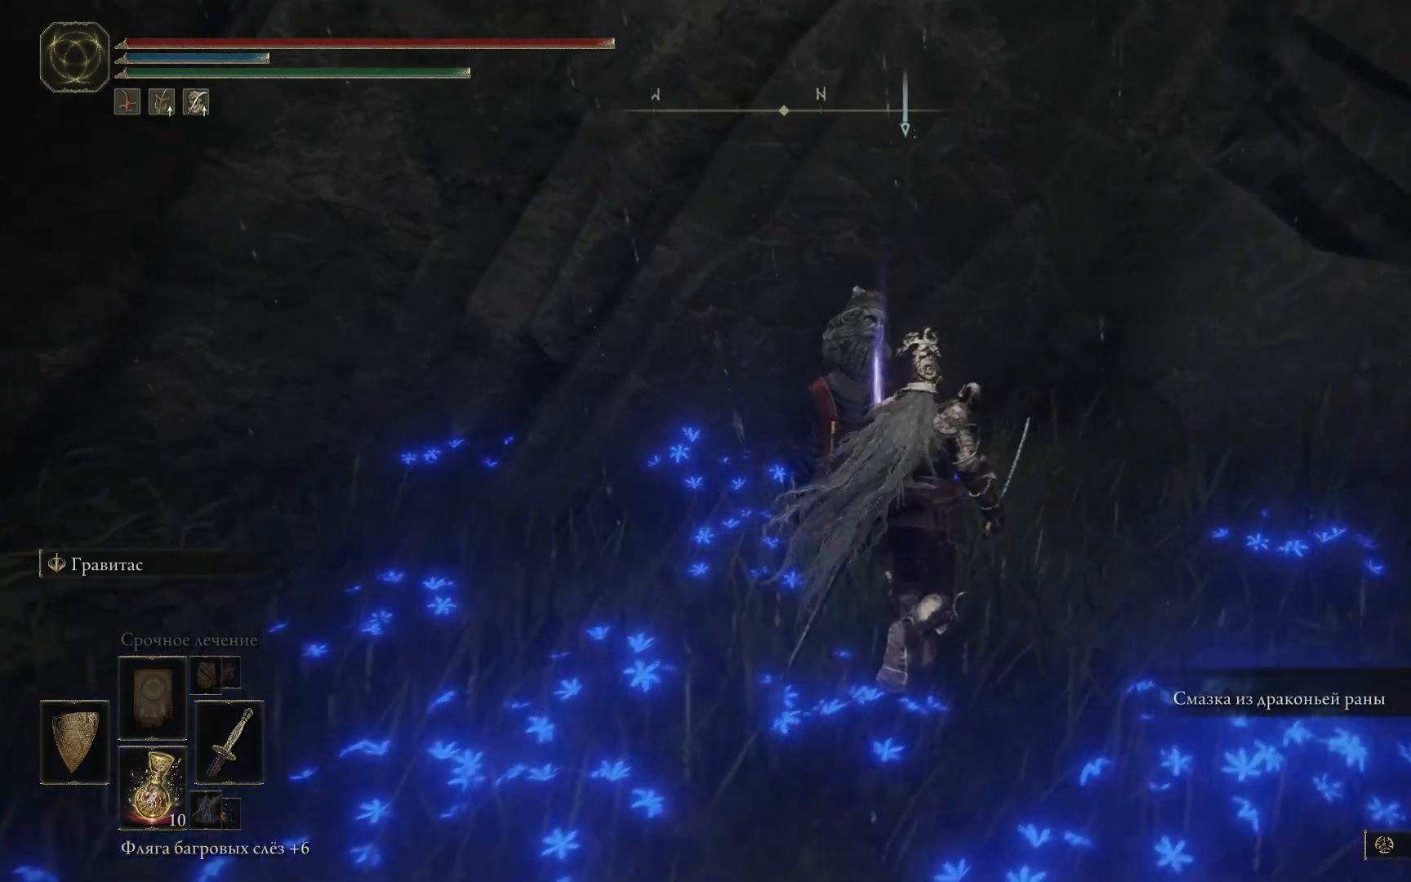
{"buttons": [], "left_stick": "center", "right_stick": "center", "events": [[184, "right_stick", "center"], [284, "left_stick", "center"]]}